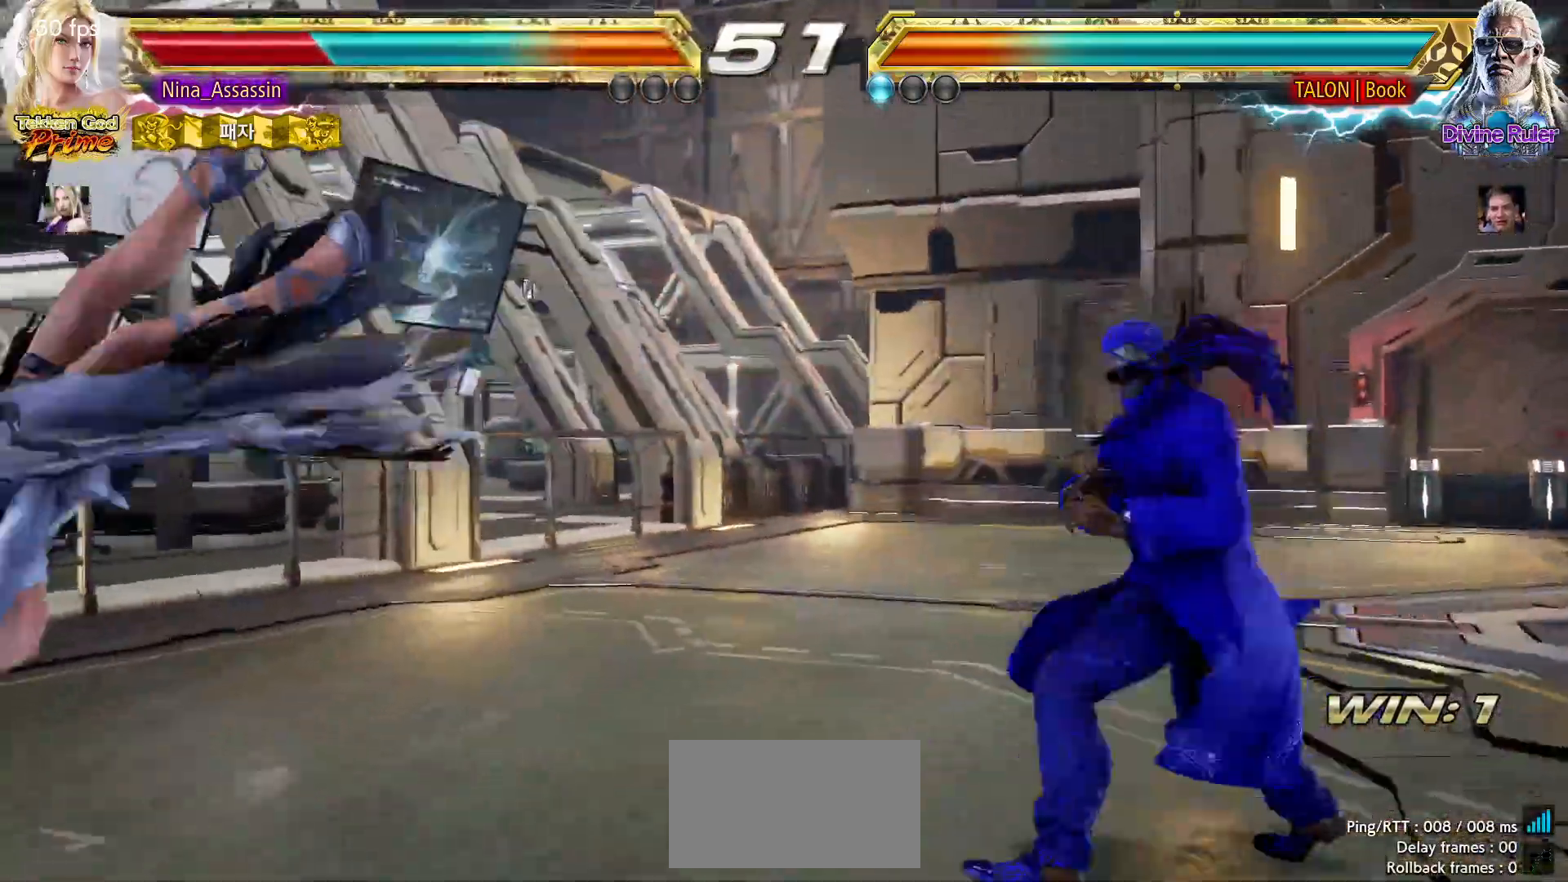
Gameplay with a controller (arcade stick); each line is a JSON object with the inputs held at the frame after it. "events" lists button and stick changes between this image and that frame as [ms after this image, input, new state], when the widget could be followed in between. Not read: L3 R3.
{"buttons": ["SQUARE"], "left_stick": "center", "events": [[50, "TRIANGLE", "up"], [83, "SQUARE", "down"], [150, "SQUARE", "up"], [183, "TRIANGLE", "down"], [233, "TRIANGLE", "up"], [283, "SQUARE", "down"], [350, "SQUARE", "up"], [383, "TRIANGLE", "down"], [450, "TRIANGLE", "up"], [483, "SQUARE", "down"]]}
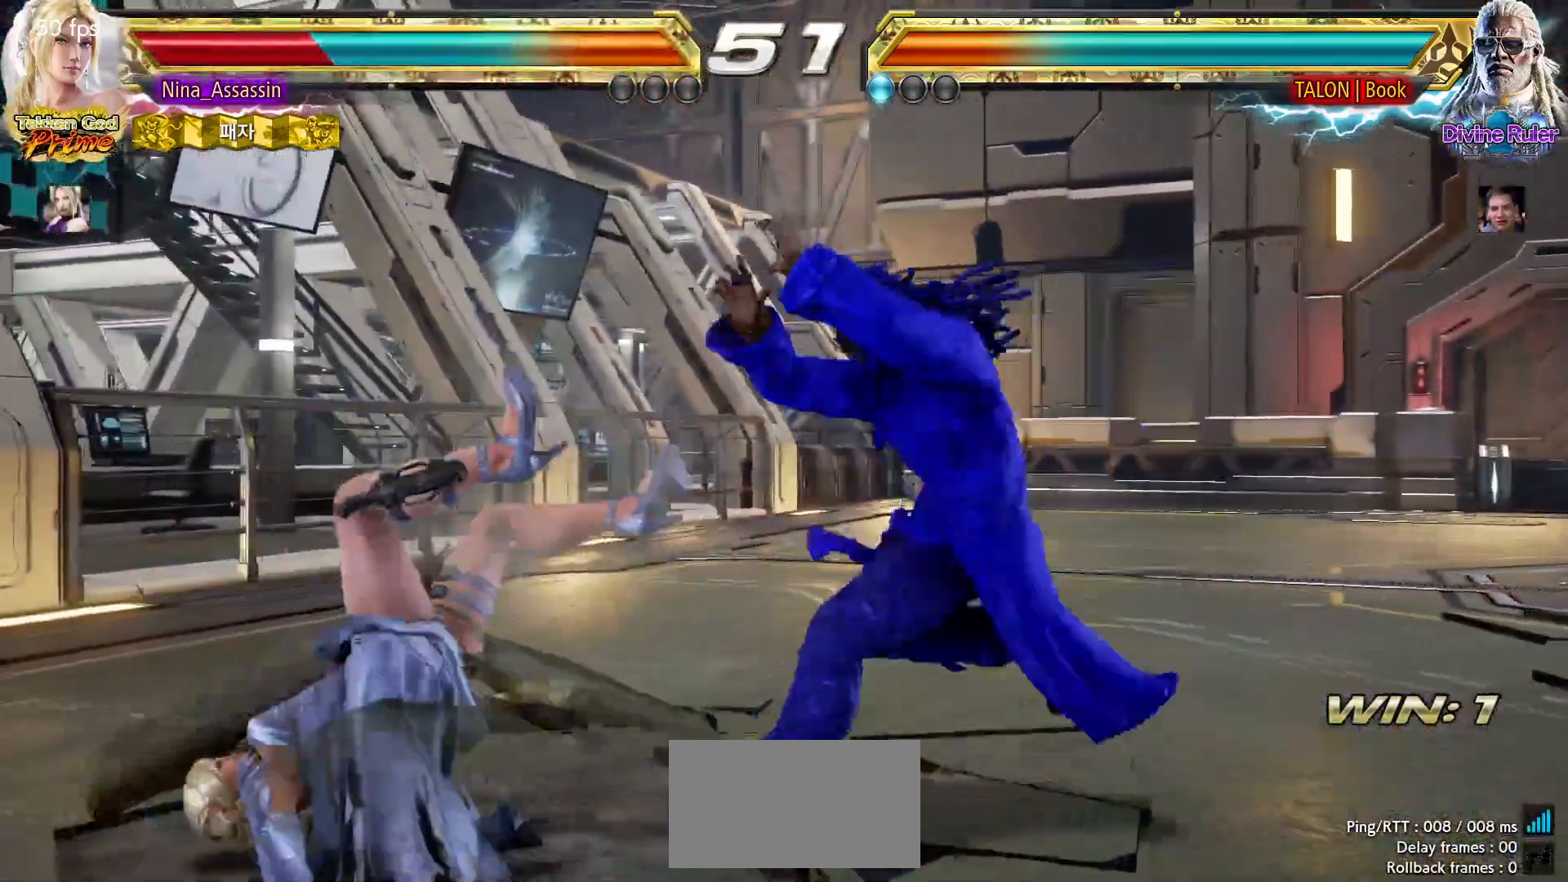
{"buttons": ["TRIANGLE"], "left_stick": "center", "events": [[50, "SQUARE", "up"], [83, "TRIANGLE", "down"], [150, "TRIANGLE", "up"], [183, "SQUARE", "down"], [250, "SQUARE", "up"], [283, "TRIANGLE", "down"], [350, "TRIANGLE", "up"], [383, "SQUARE", "down"], [450, "SQUARE", "up"], [483, "TRIANGLE", "down"]]}
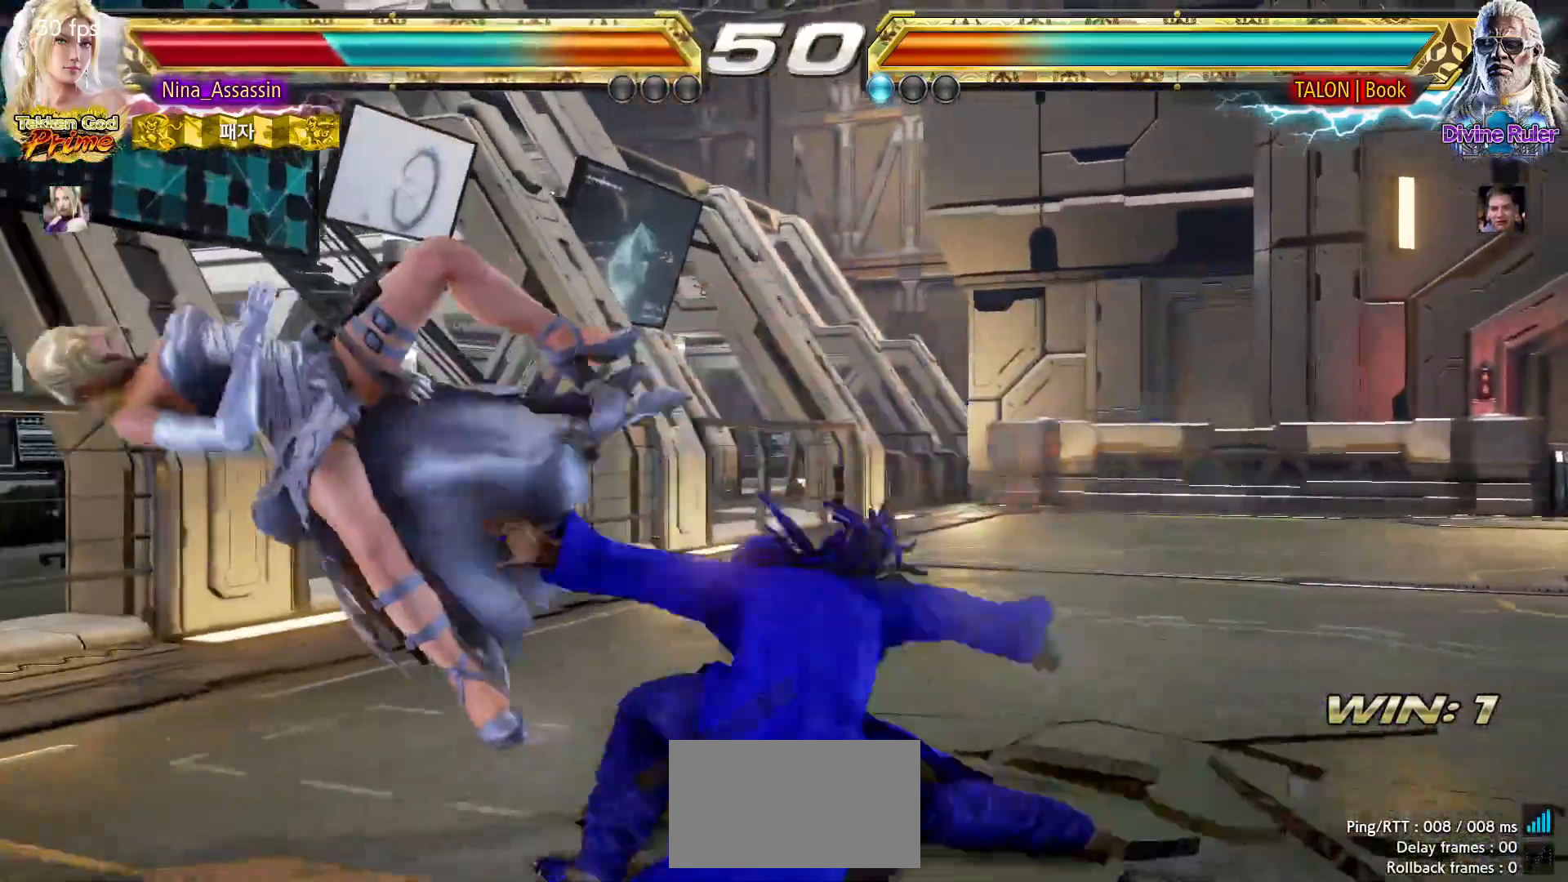
{"buttons": [], "left_stick": "center", "events": [[33, "TRIANGLE", "up"], [67, "SQUARE", "down"], [117, "SQUARE", "up"], [167, "TRIANGLE", "down"], [200, "TRIANGLE", "up"], [233, "SQUARE", "down"], [283, "SQUARE", "up"]]}
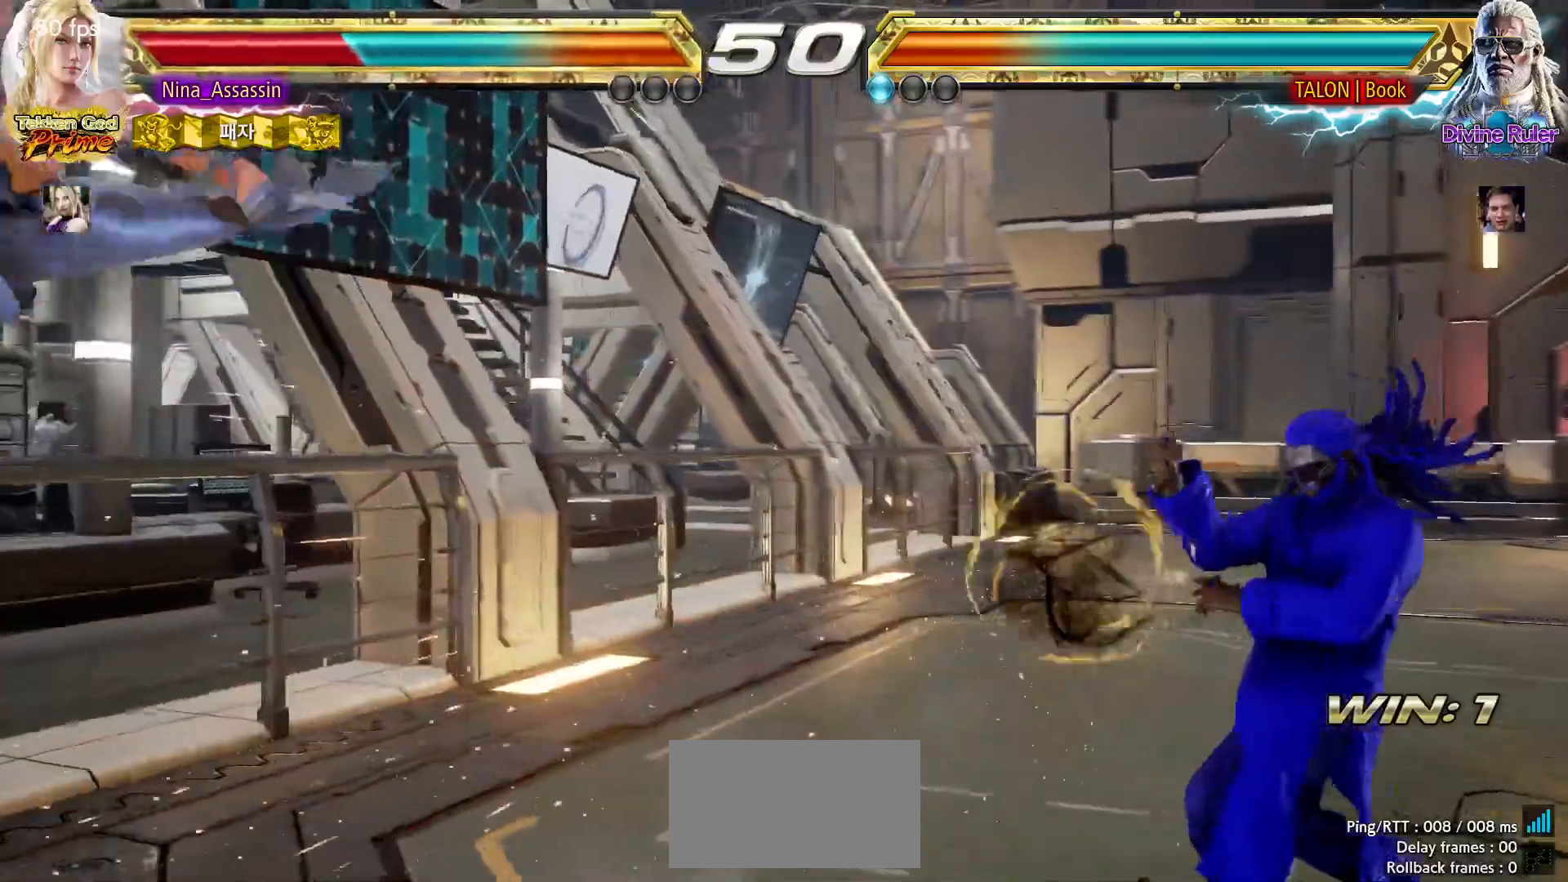
{"buttons": ["TRIANGLE"], "left_stick": "center", "events": [[17, "left_stick", "left"], [367, "left_stick", "center"], [500, "TRIANGLE", "down"]]}
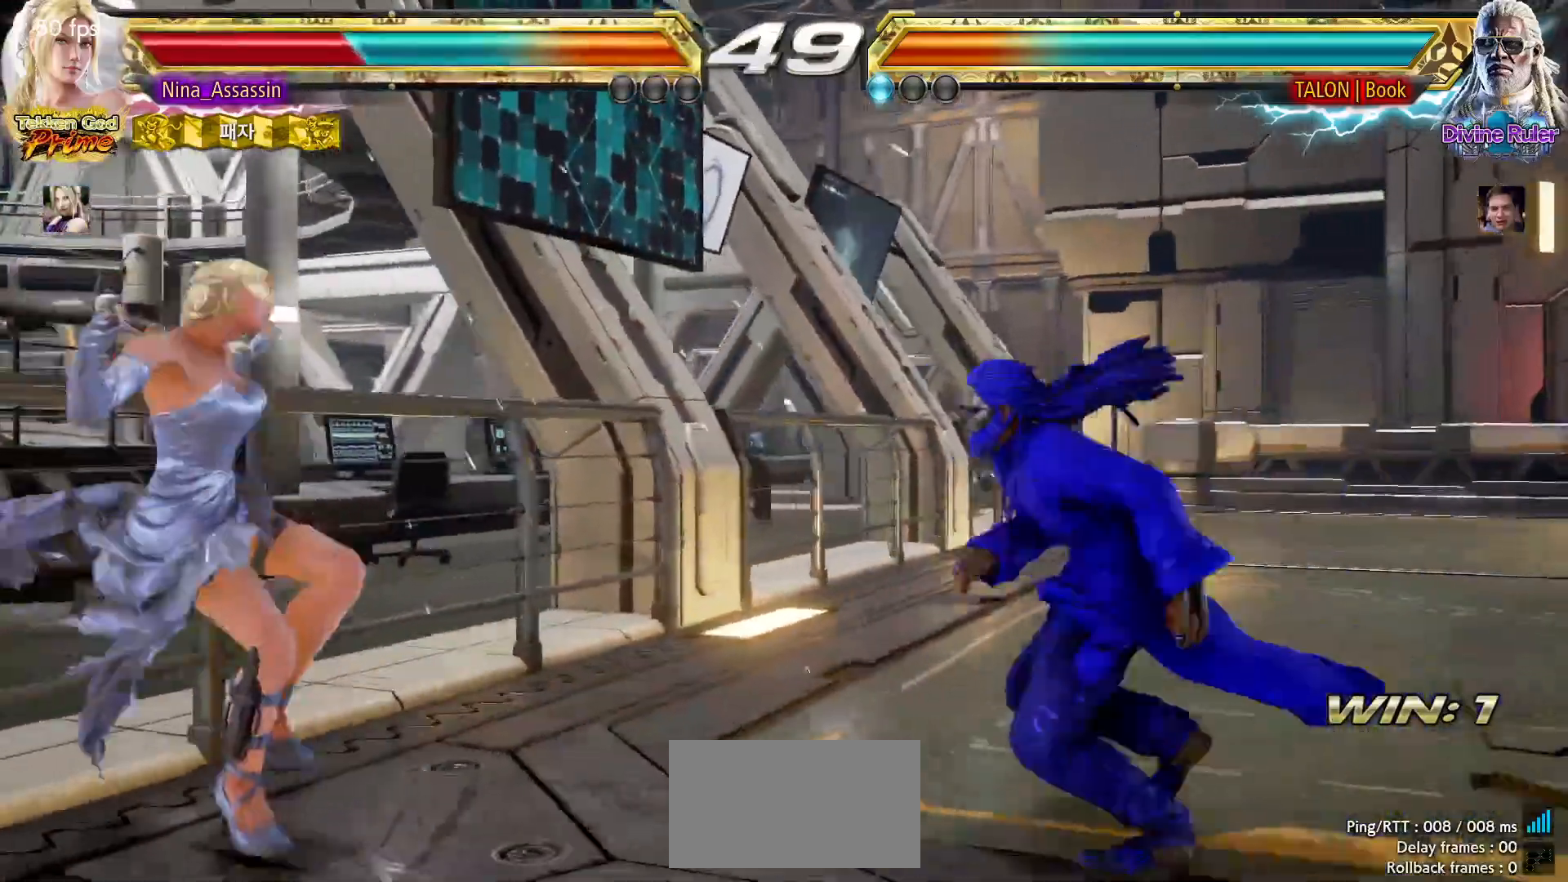
{"buttons": ["SQUARE"], "left_stick": "center", "events": [[83, "SQUARE", "down"], [83, "TRIANGLE", "up"], [150, "SQUARE", "up"], [183, "TRIANGLE", "down"], [250, "TRIANGLE", "up"], [267, "SQUARE", "down"], [333, "SQUARE", "up"], [383, "TRIANGLE", "down"], [433, "TRIANGLE", "up"], [467, "SQUARE", "down"]]}
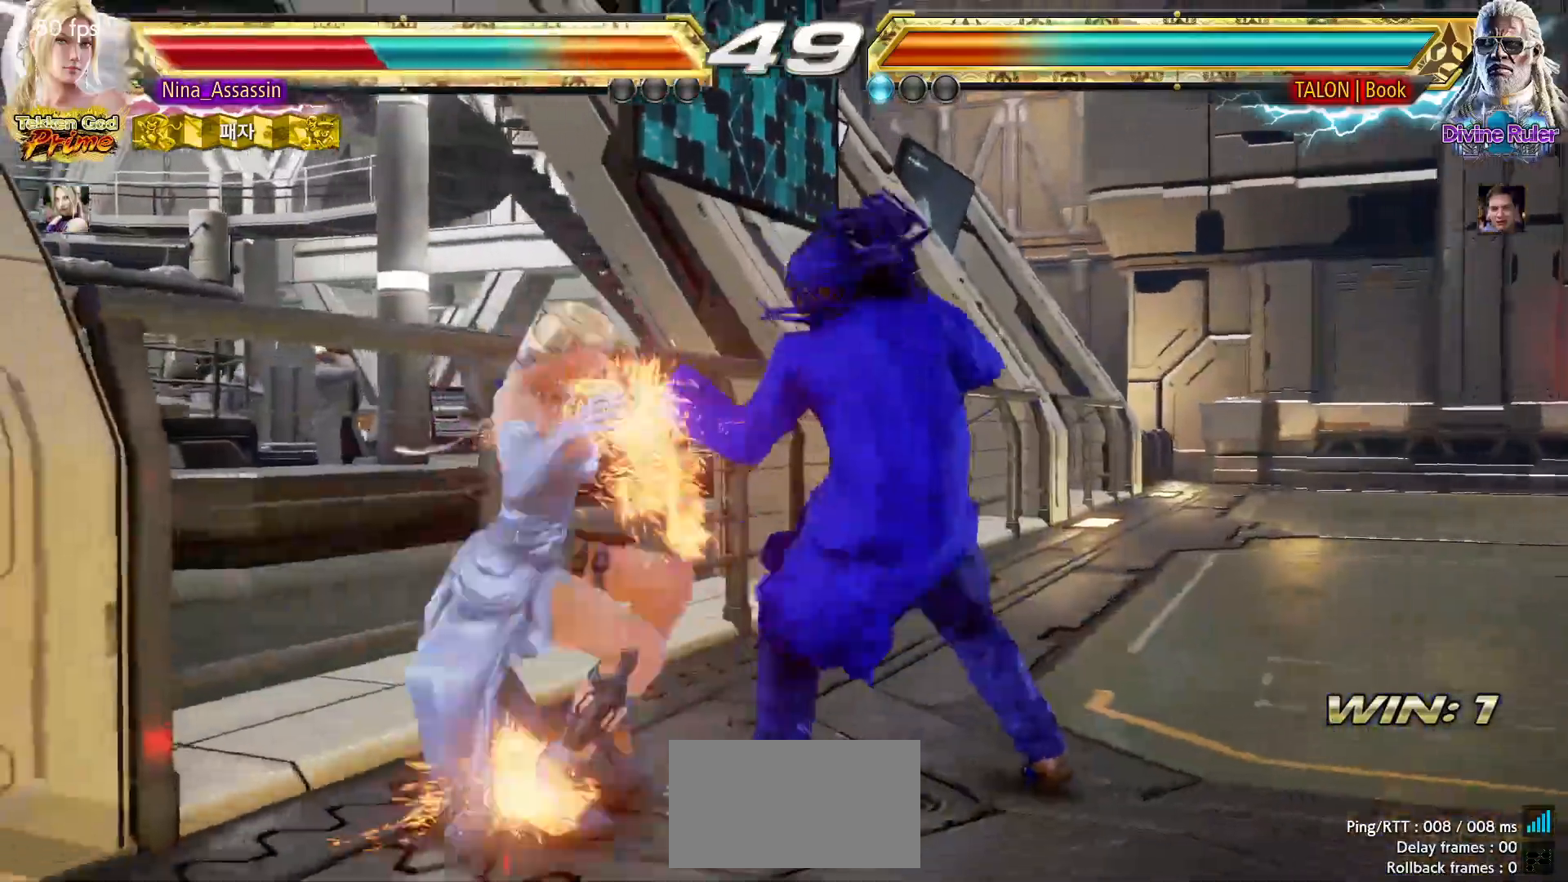
{"buttons": ["TRIANGLE"], "left_stick": "center", "events": [[33, "SQUARE", "up"], [67, "TRIANGLE", "down"], [133, "TRIANGLE", "up"], [167, "SQUARE", "down"], [233, "SQUARE", "up"], [267, "TRIANGLE", "down"], [333, "TRIANGLE", "up"], [367, "SQUARE", "down"], [433, "SQUARE", "up"], [467, "TRIANGLE", "down"]]}
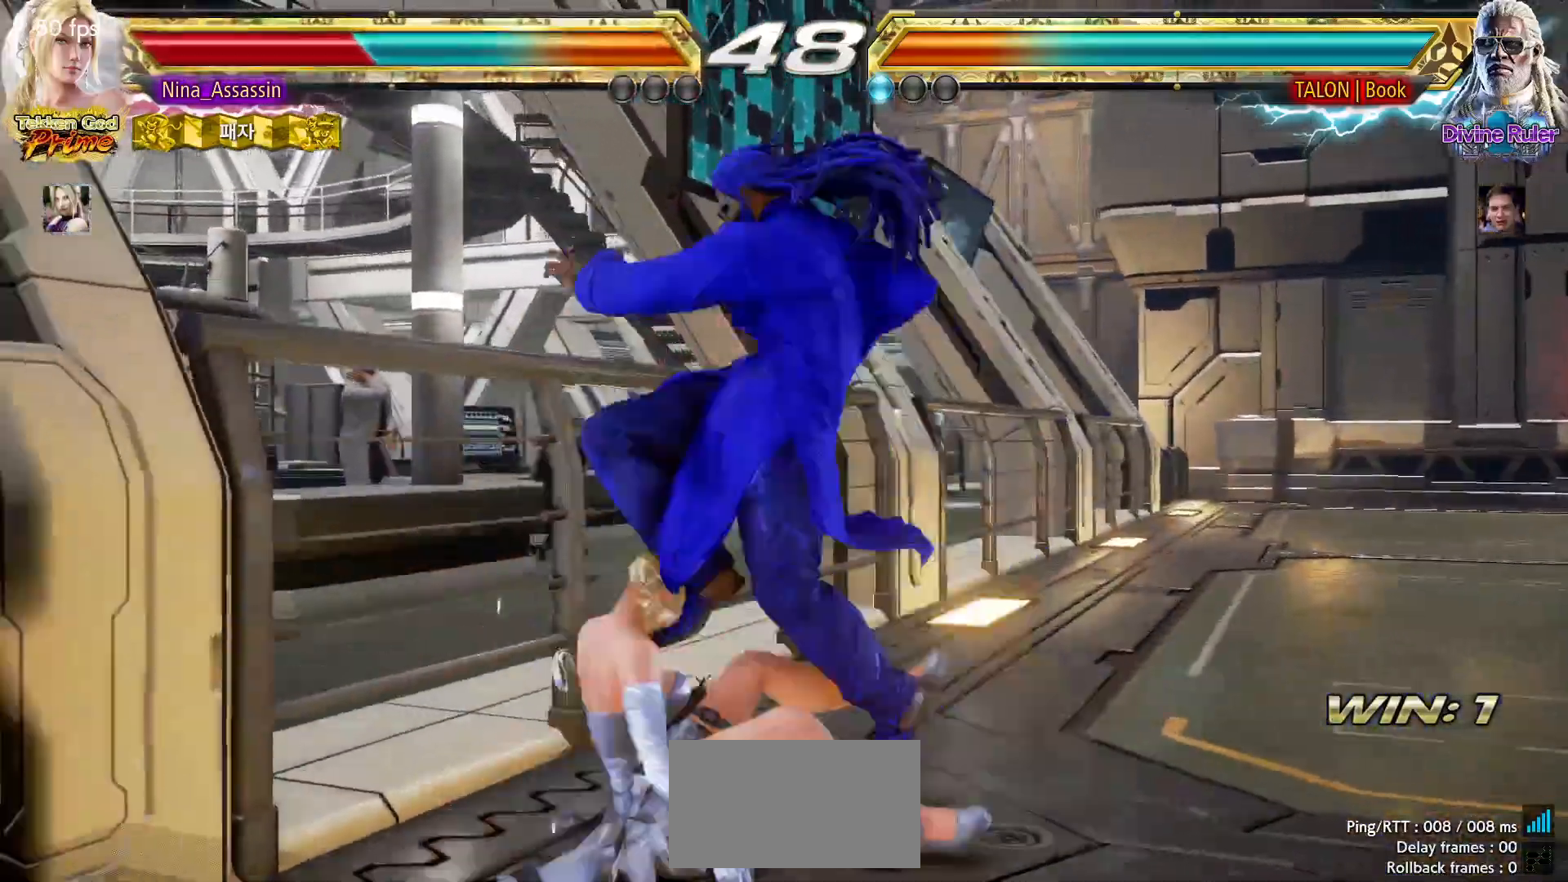
{"buttons": [], "left_stick": "center", "events": [[33, "TRIANGLE", "up"], [67, "SQUARE", "down"], [117, "SQUARE", "up"], [167, "TRIANGLE", "down"], [200, "TRIANGLE", "up"], [250, "SQUARE", "down"], [283, "SQUARE", "up"]]}
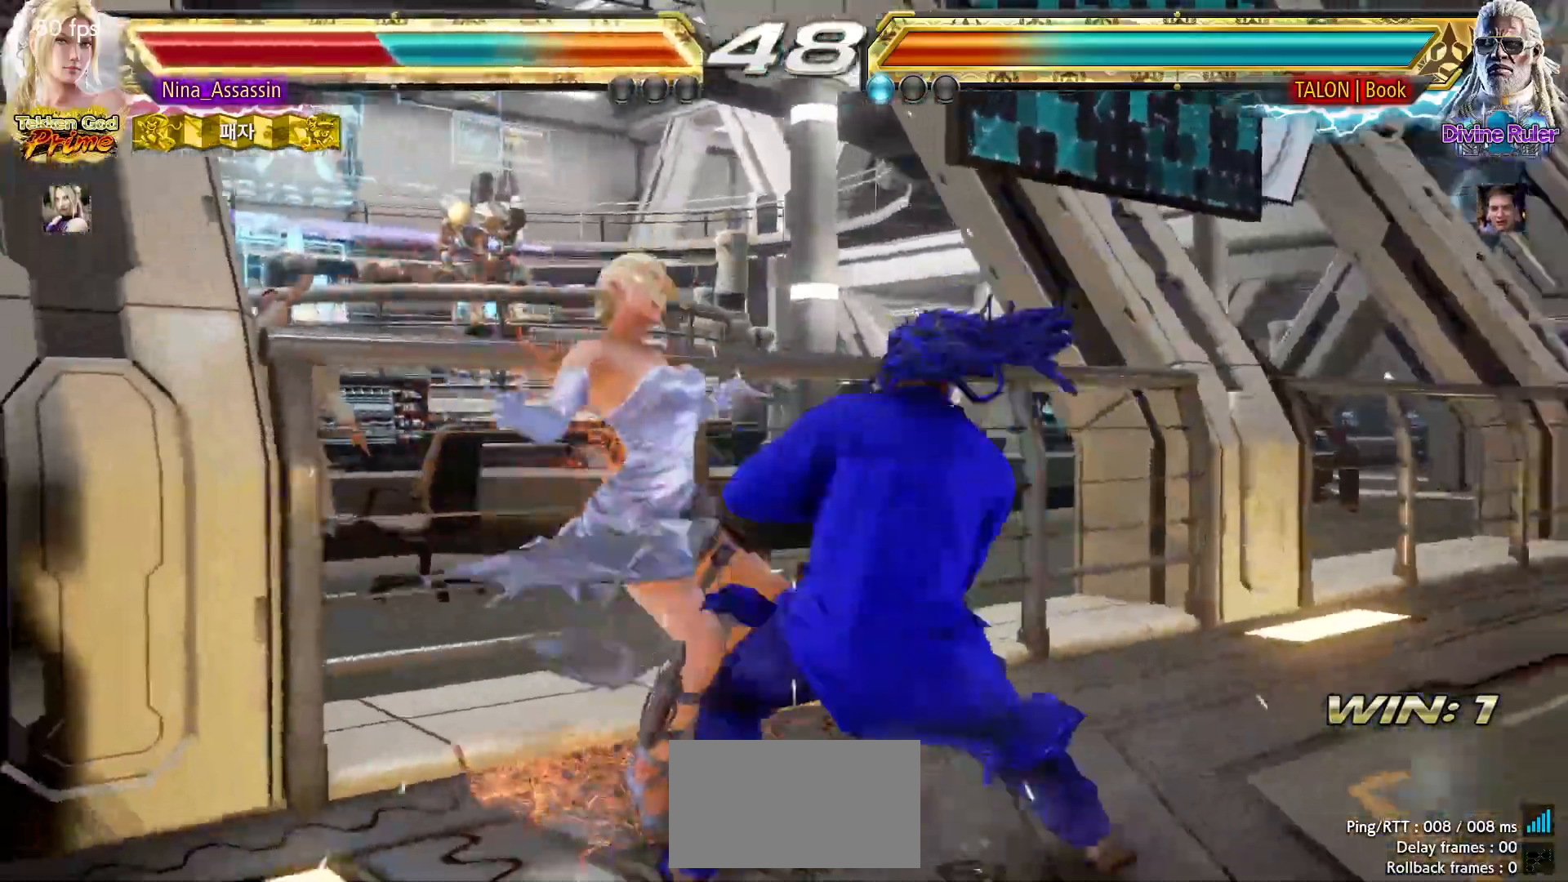
{"buttons": [], "left_stick": "center", "events": []}
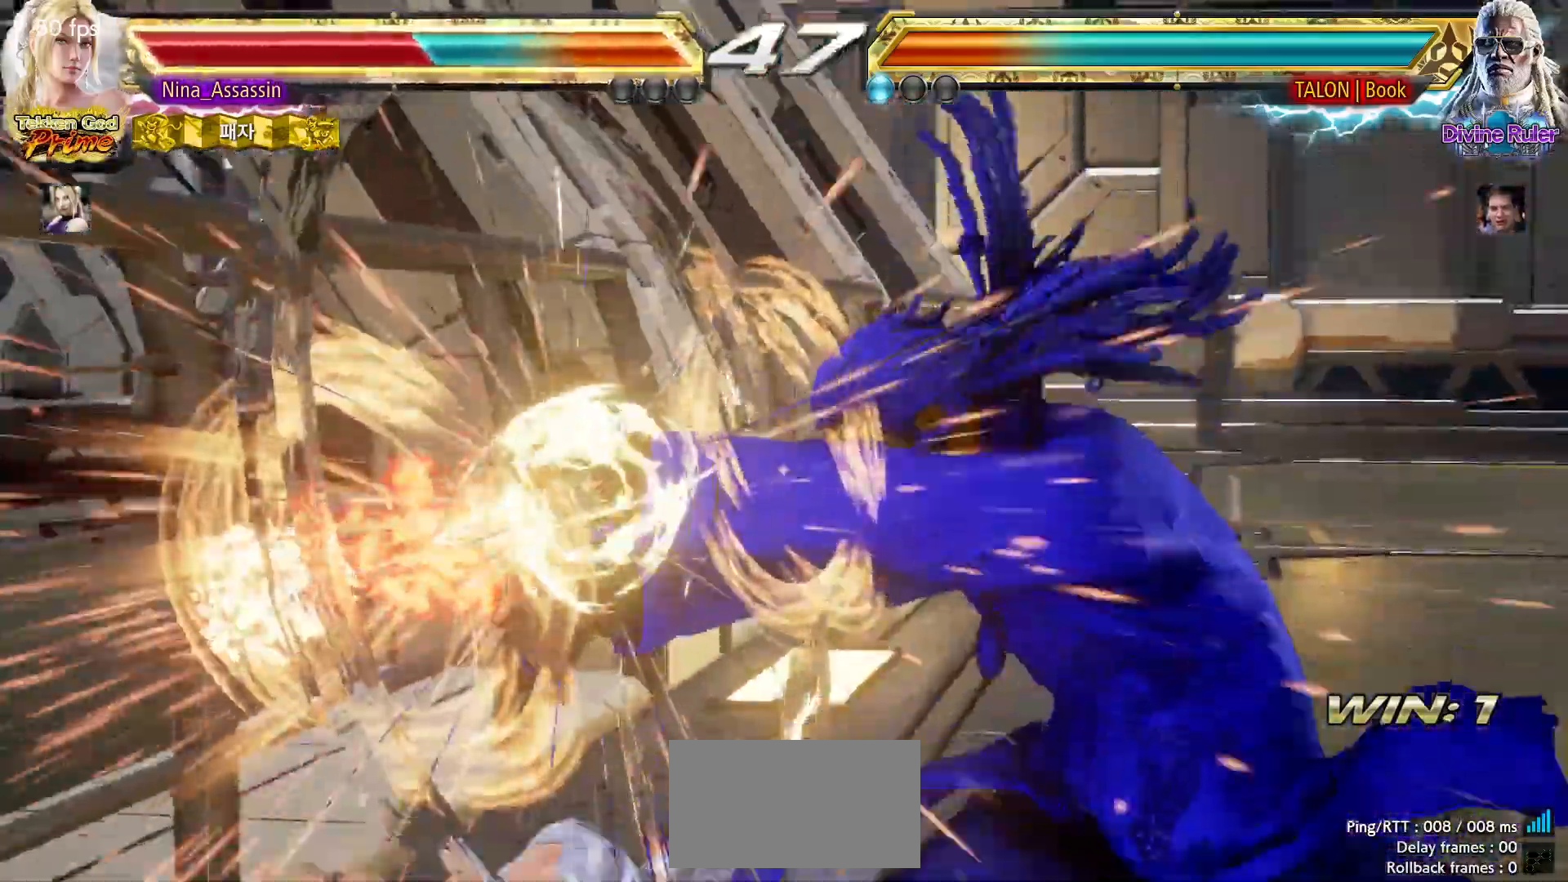
{"buttons": ["SQUARE"], "left_stick": "center", "events": [[33, "TRIANGLE", "down"], [100, "TRIANGLE", "up"], [117, "SQUARE", "down"], [183, "SQUARE", "up"], [233, "TRIANGLE", "down"], [283, "TRIANGLE", "up"], [333, "SQUARE", "down"], [383, "SQUARE", "up"], [417, "TRIANGLE", "down"], [467, "TRIANGLE", "up"], [500, "SQUARE", "down"]]}
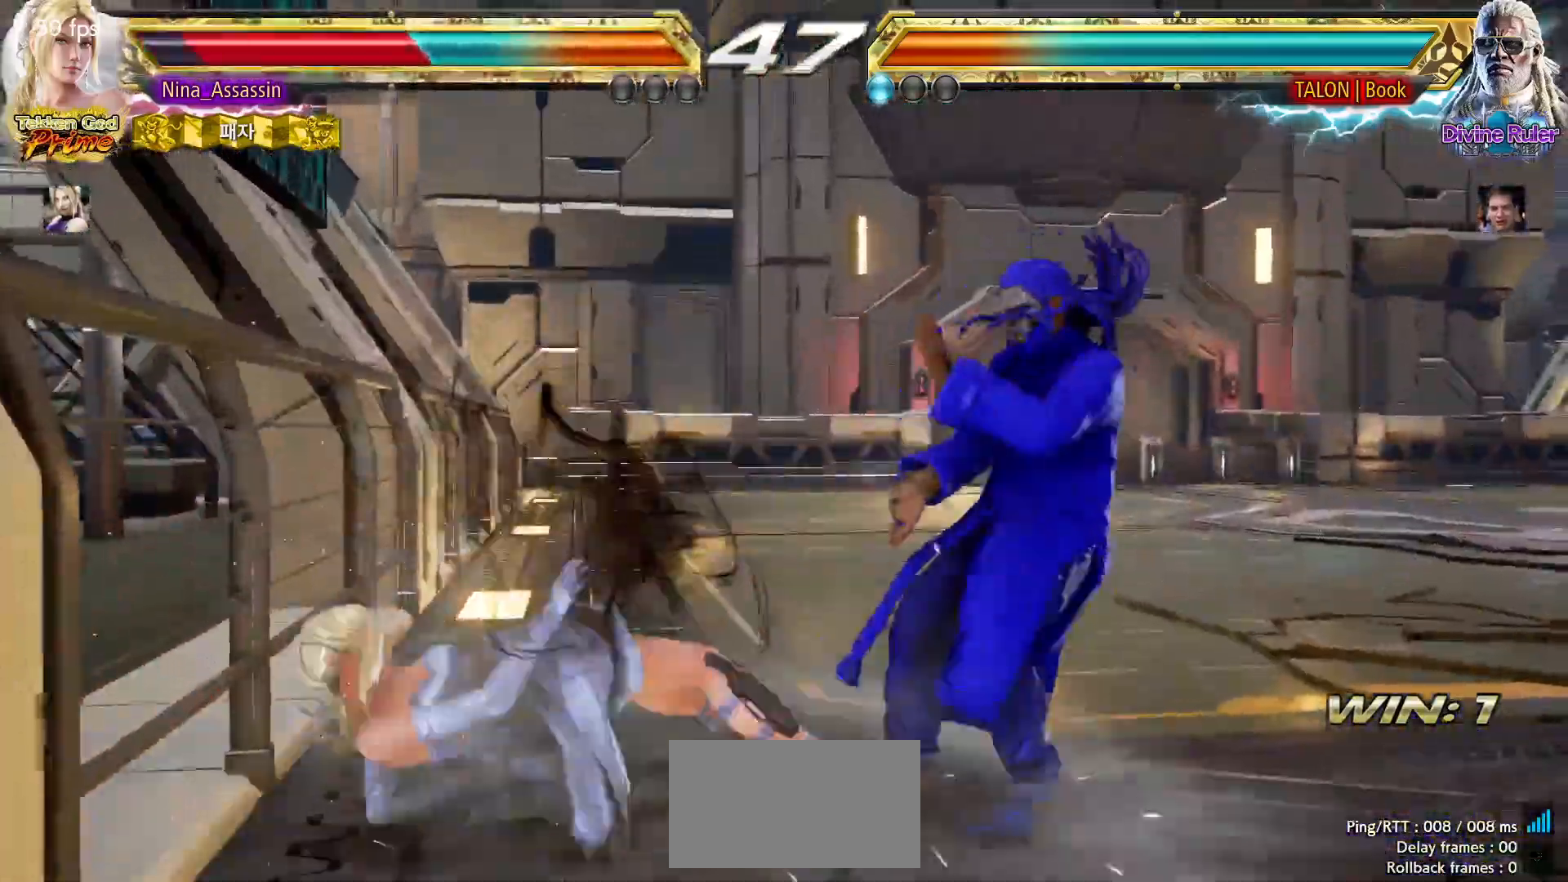
{"buttons": [], "left_stick": "left", "events": [[50, "SQUARE", "up"], [83, "TRIANGLE", "down"], [133, "TRIANGLE", "up"], [167, "SQUARE", "down"], [233, "SQUARE", "up"], [367, "left_stick", "left"], [433, "left_stick", "center"], [483, "left_stick", "left"]]}
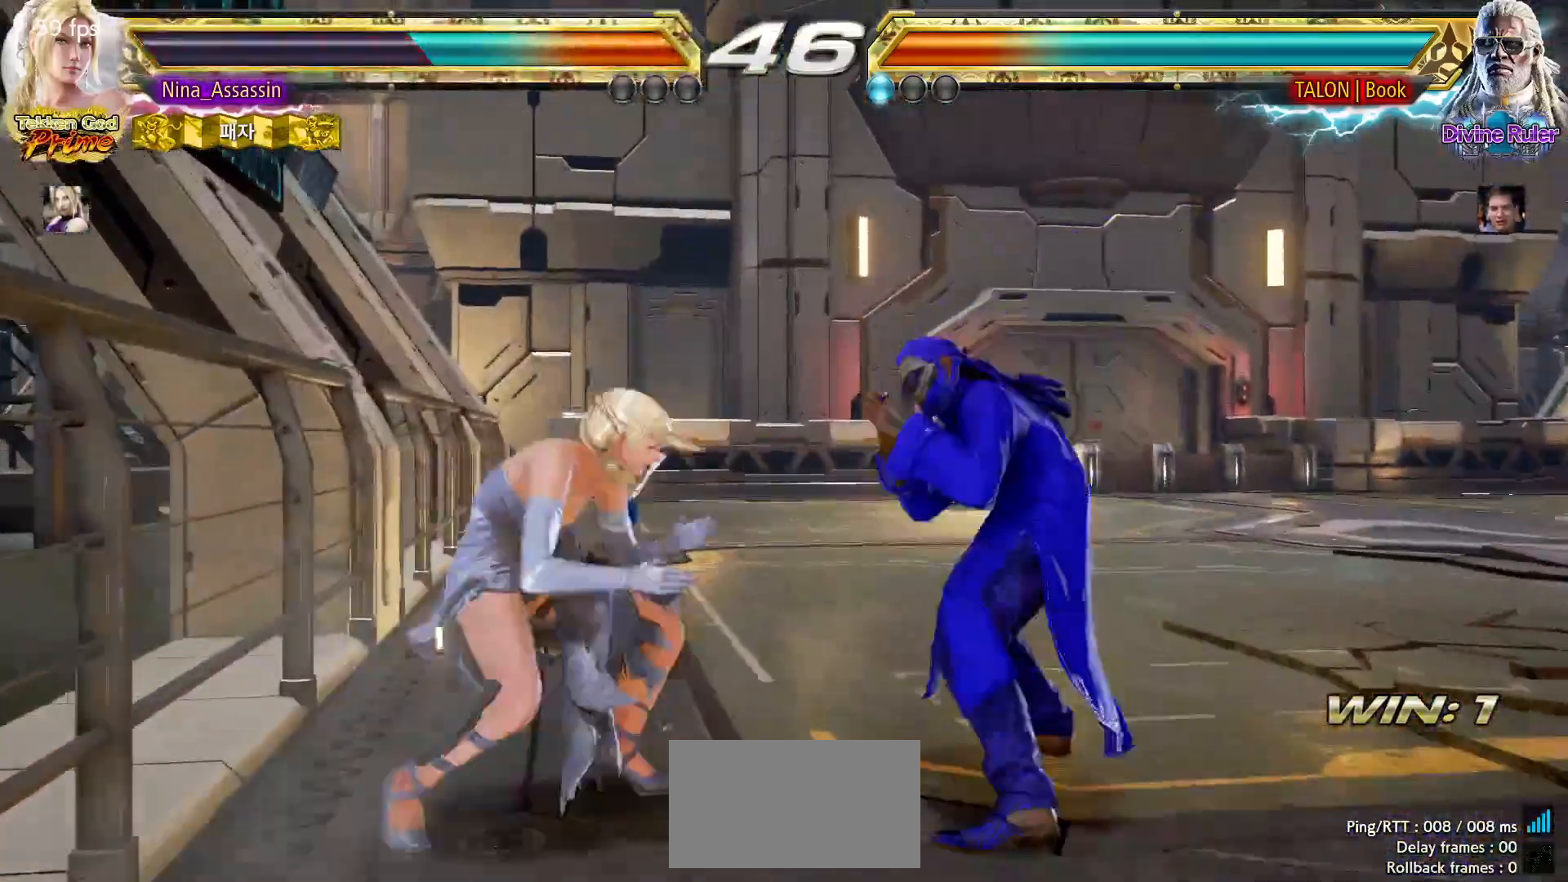
{"buttons": [], "left_stick": "left", "events": []}
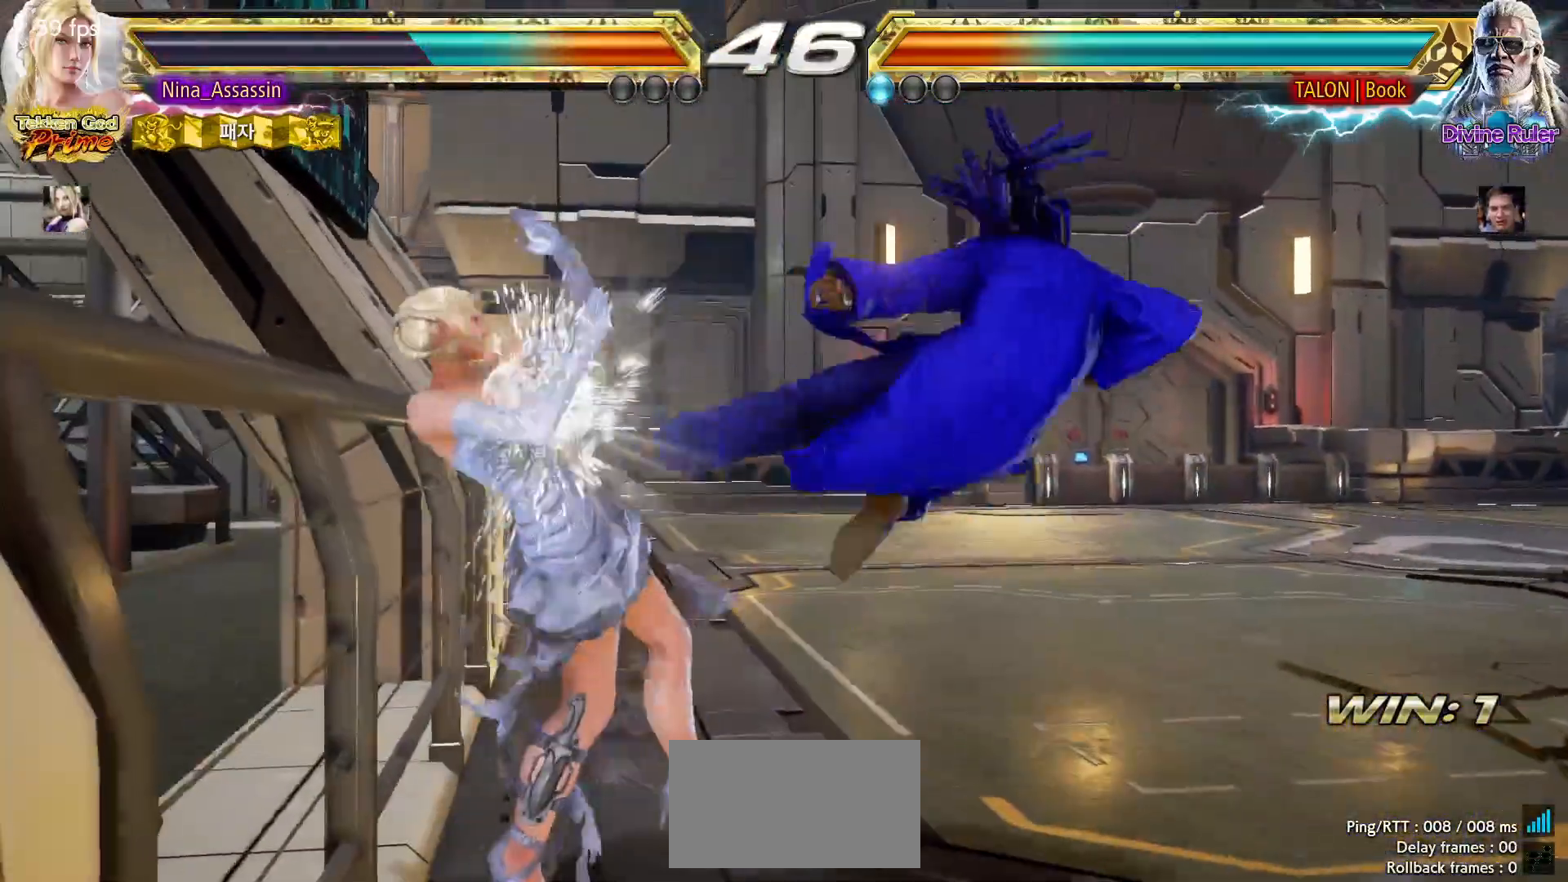
{"buttons": ["CIRCLE"], "left_stick": "center", "events": [[217, "left_stick", "down"], [267, "left_stick", "center"], [467, "CIRCLE", "down"]]}
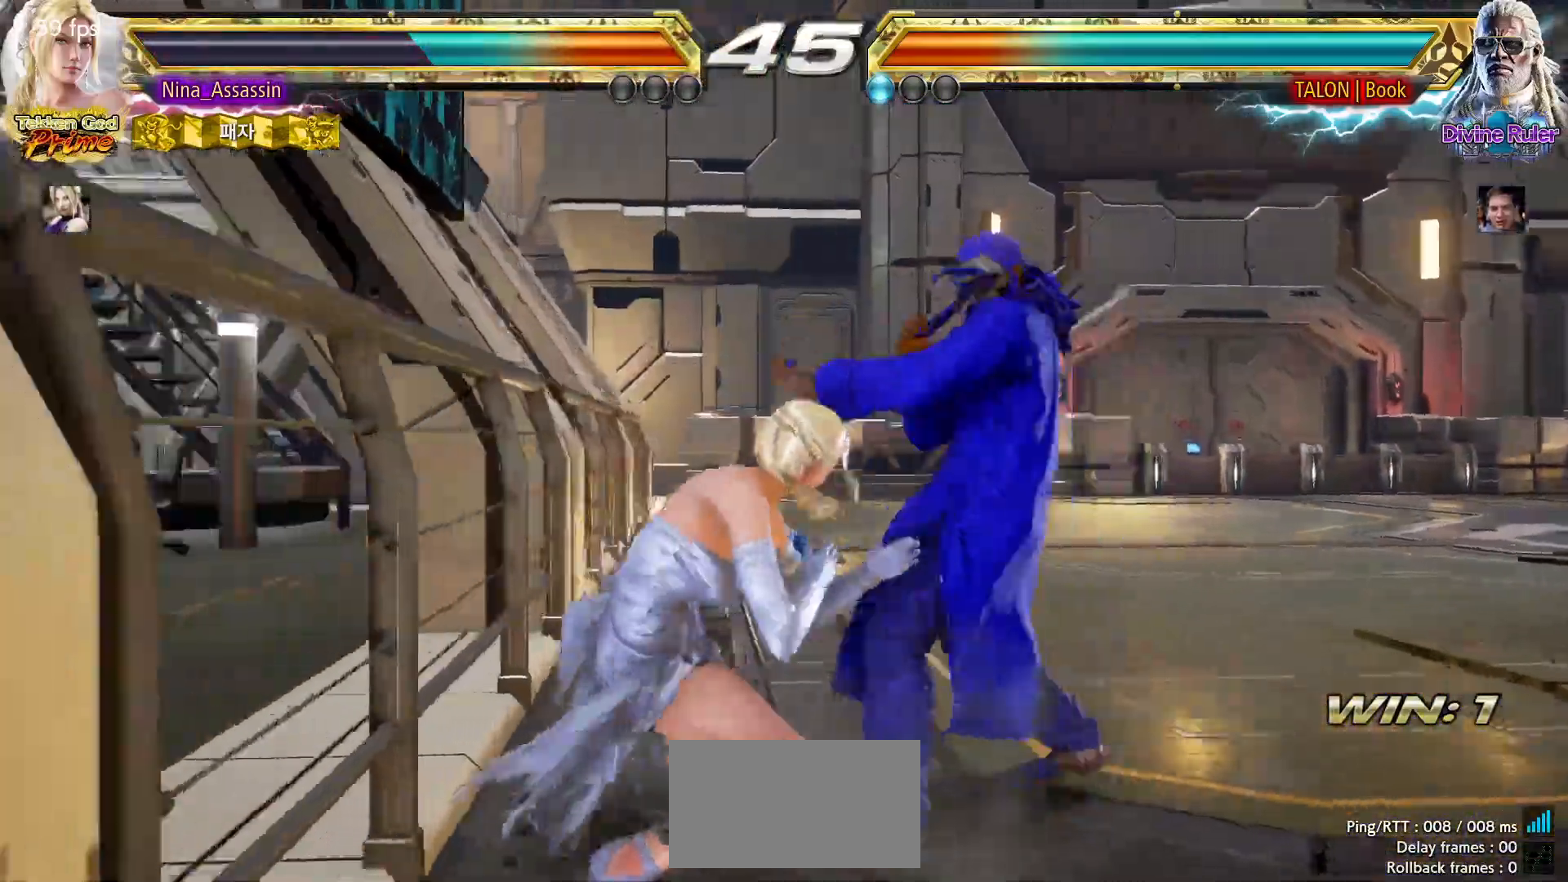
{"buttons": [], "left_stick": "center", "events": [[67, "CIRCLE", "up"], [117, "CIRCLE", "down"], [183, "CIRCLE", "up"], [250, "CIRCLE", "down"], [300, "CIRCLE", "up"]]}
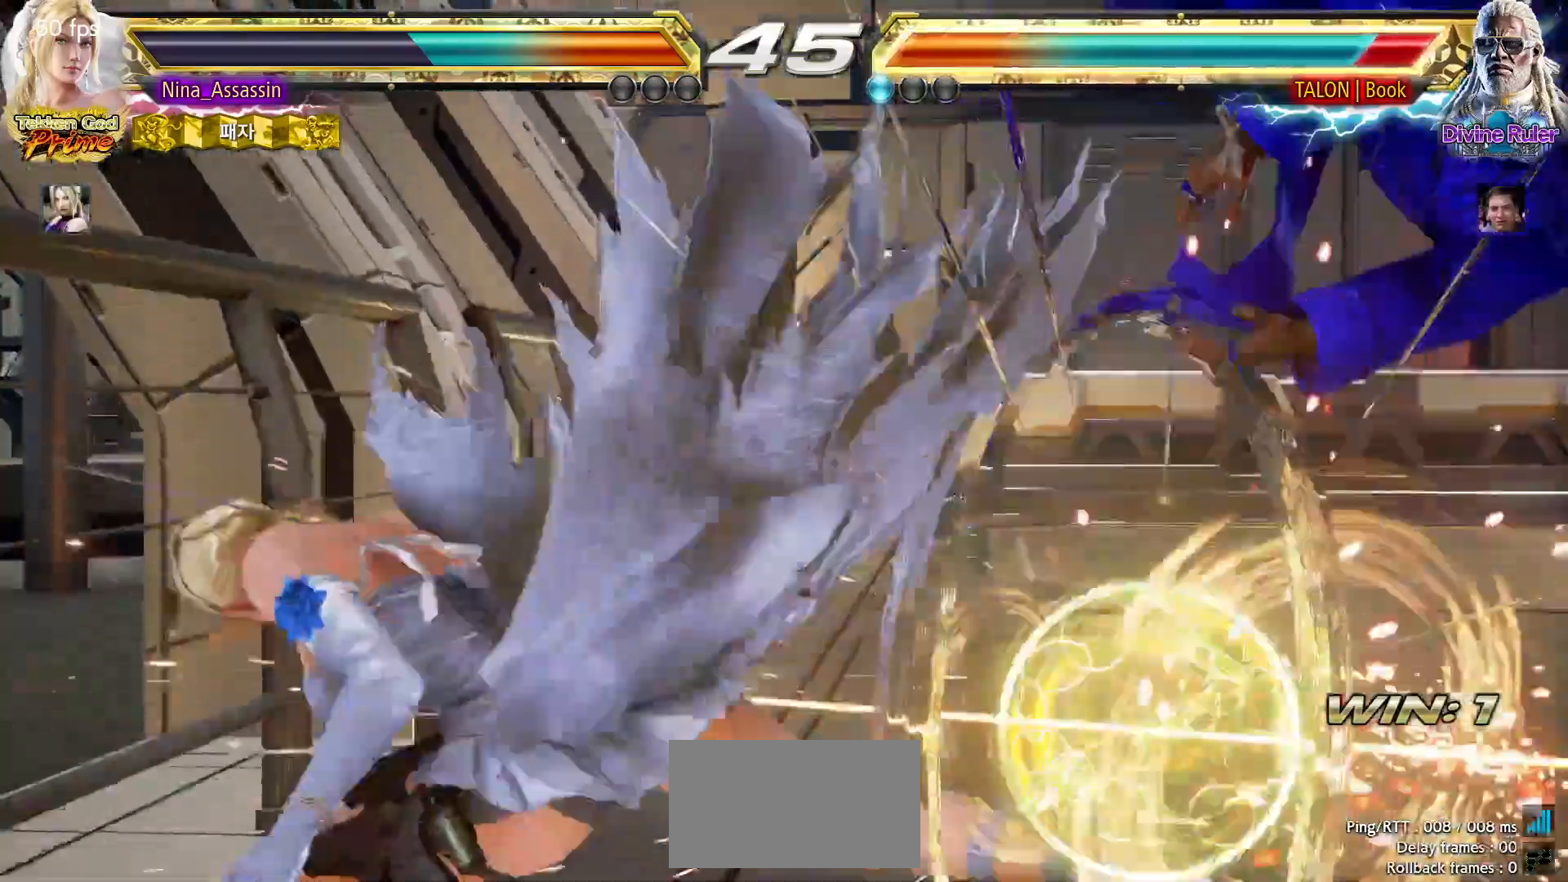
{"buttons": [], "left_stick": "down", "events": [[383, "left_stick", "left"], [450, "left_stick", "down"]]}
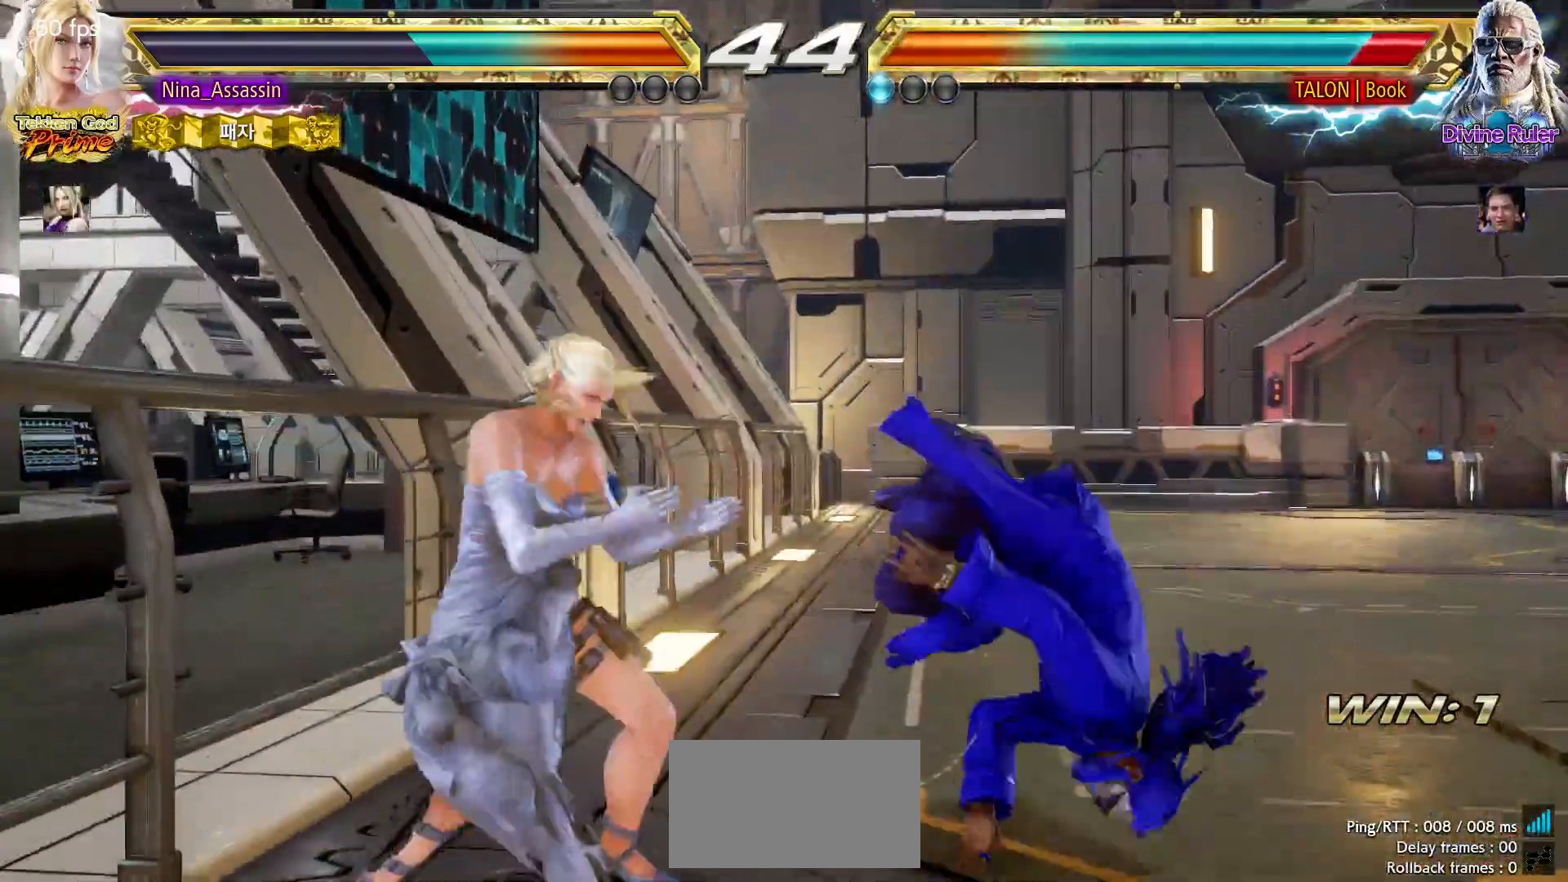
{"buttons": [], "left_stick": "center"}
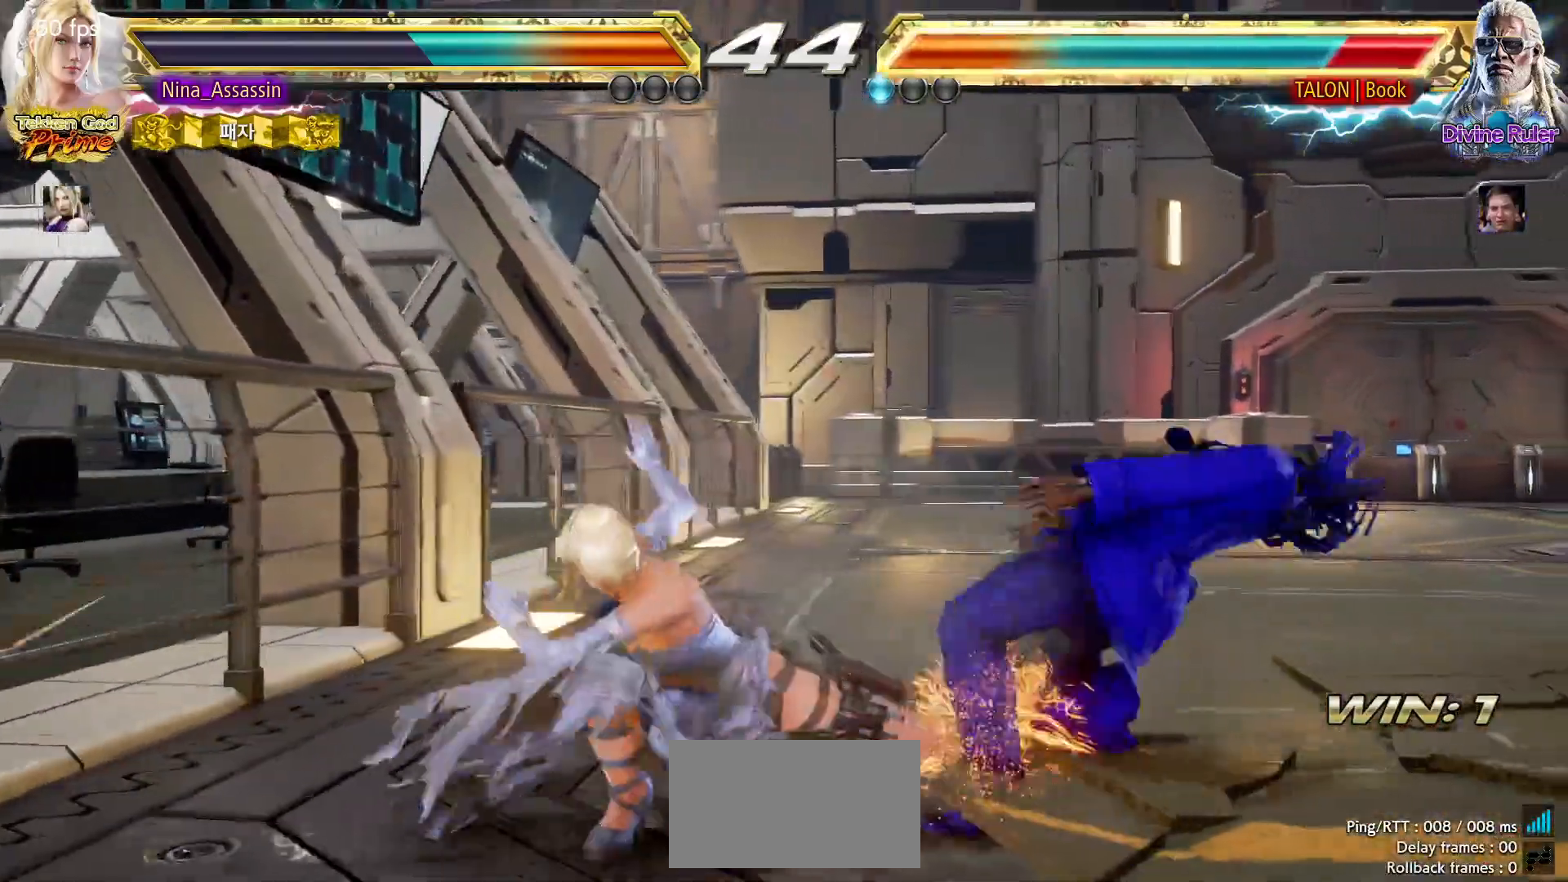
{"buttons": [], "left_stick": "up", "events": [[450, "left_stick", "up"]]}
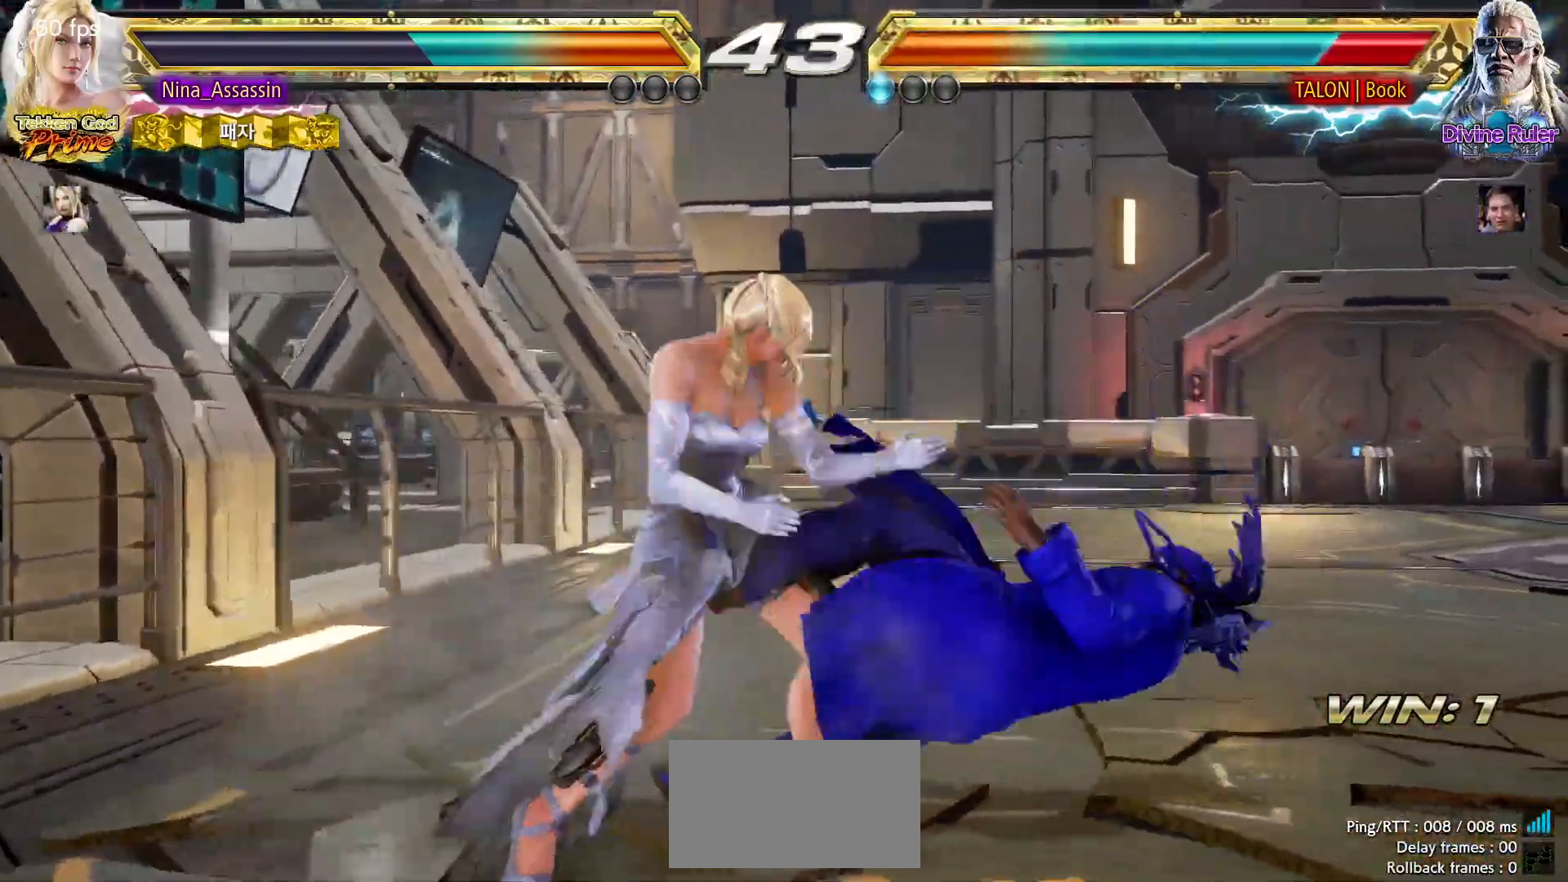
{"buttons": ["SQUARE"], "left_stick": "down-right", "events": [[17, "left_stick", "center"], [133, "left_stick", "up"], [383, "left_stick", "center"], [467, "SQUARE", "down"], [467, "left_stick", "down-right"]]}
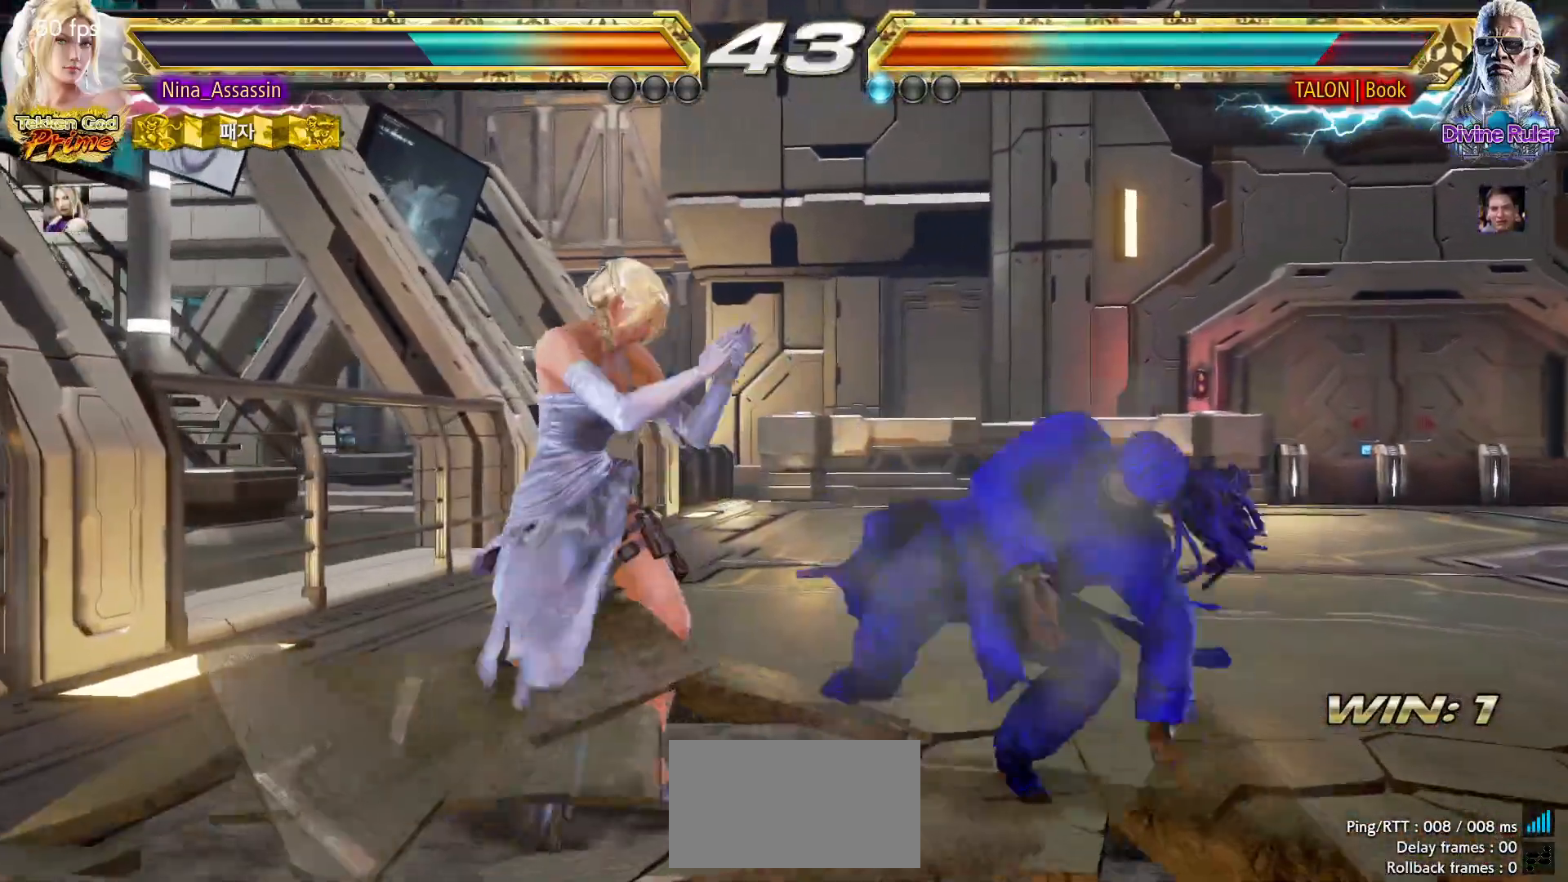
{"buttons": [], "left_stick": "center", "events": [[50, "SQUARE", "up"], [117, "left_stick", "center"]]}
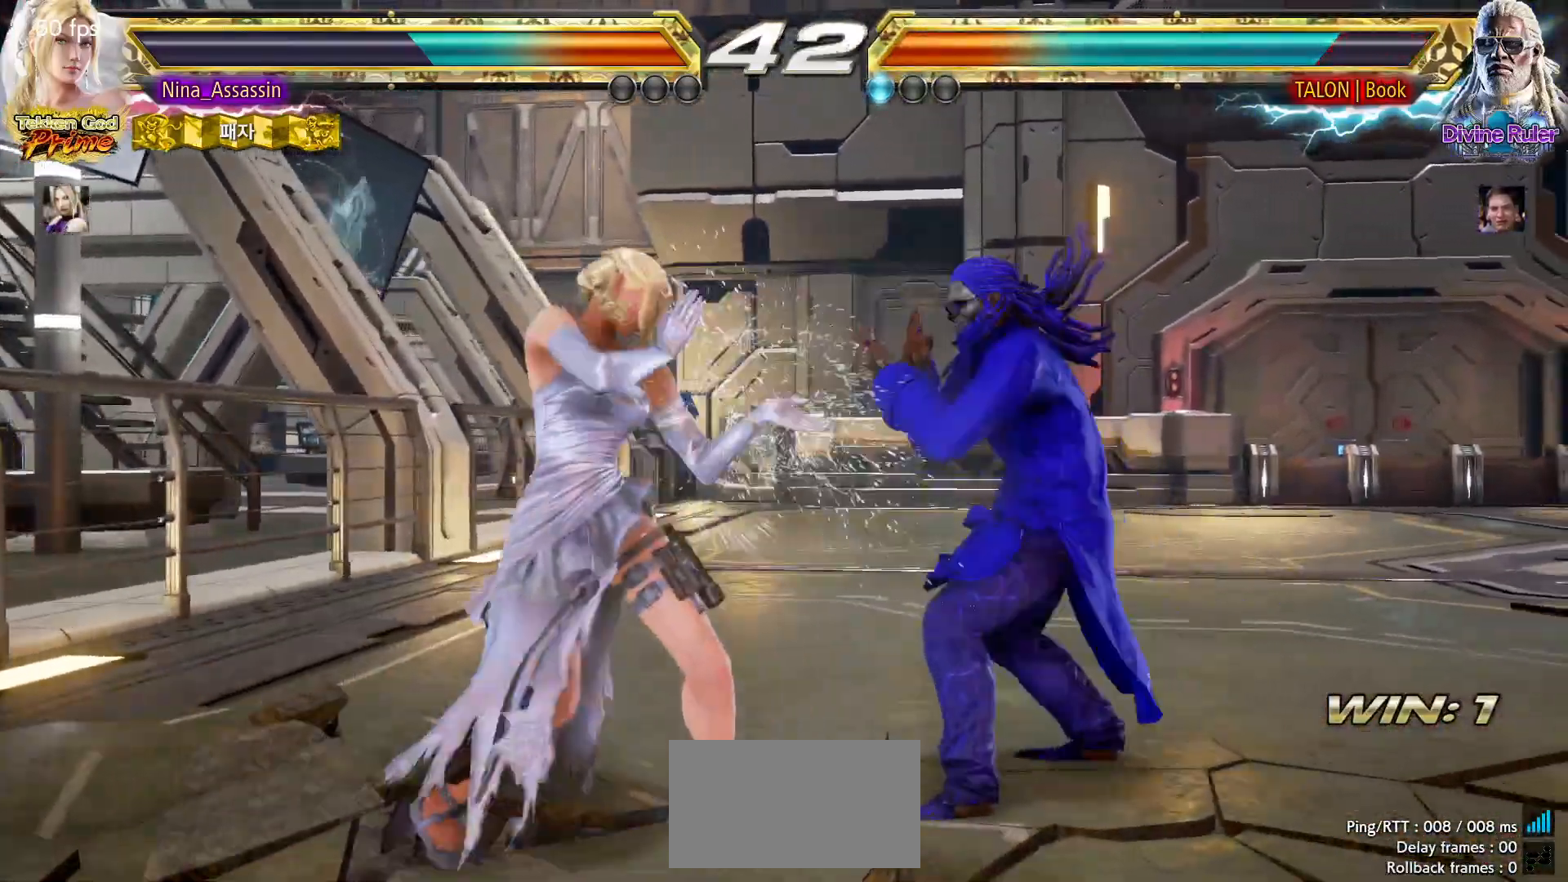
{"buttons": [], "left_stick": "up-right", "events": [[50, "left_stick", "down"], [167, "left_stick", "left"], [333, "left_stick", "center"], [433, "SQUARE", "down"], [433, "left_stick", "up-right"], [483, "SQUARE", "up"]]}
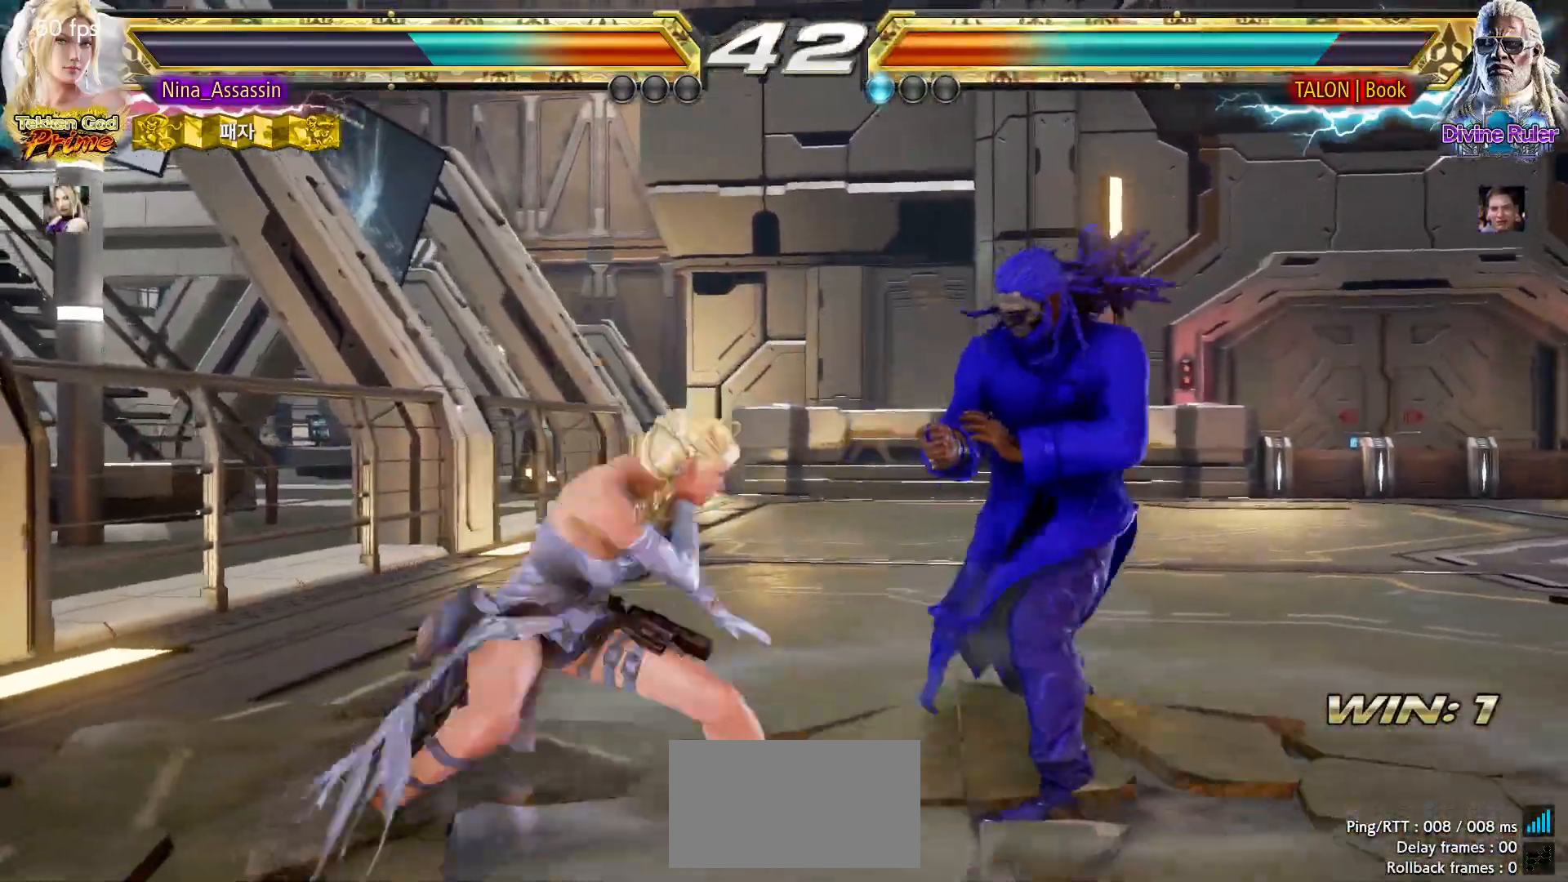
{"buttons": [], "left_stick": "center", "events": [[67, "TRIANGLE", "down"], [83, "left_stick", "center"], [150, "TRIANGLE", "up"], [200, "TRIANGLE", "down"], [267, "TRIANGLE", "up"], [317, "TRIANGLE", "down"], [383, "TRIANGLE", "up"]]}
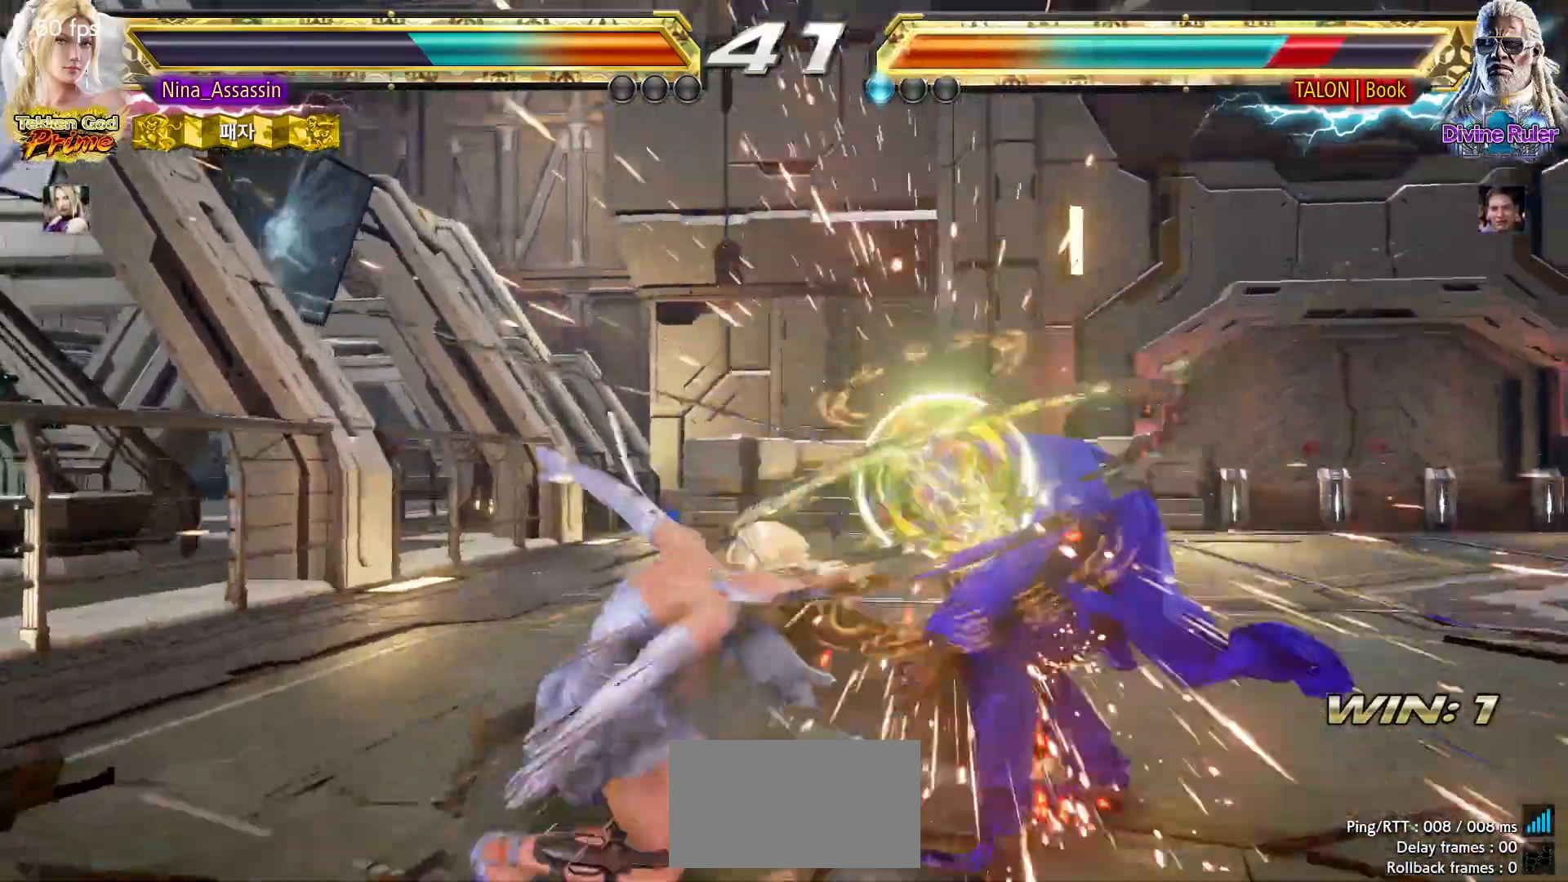
{"buttons": [], "left_stick": "center", "events": [[283, "left_stick", "down"], [300, "CIRCLE", "down"], [383, "CIRCLE", "up"], [400, "left_stick", "center"], [450, "SQUARE", "down"], [500, "SQUARE", "up"]]}
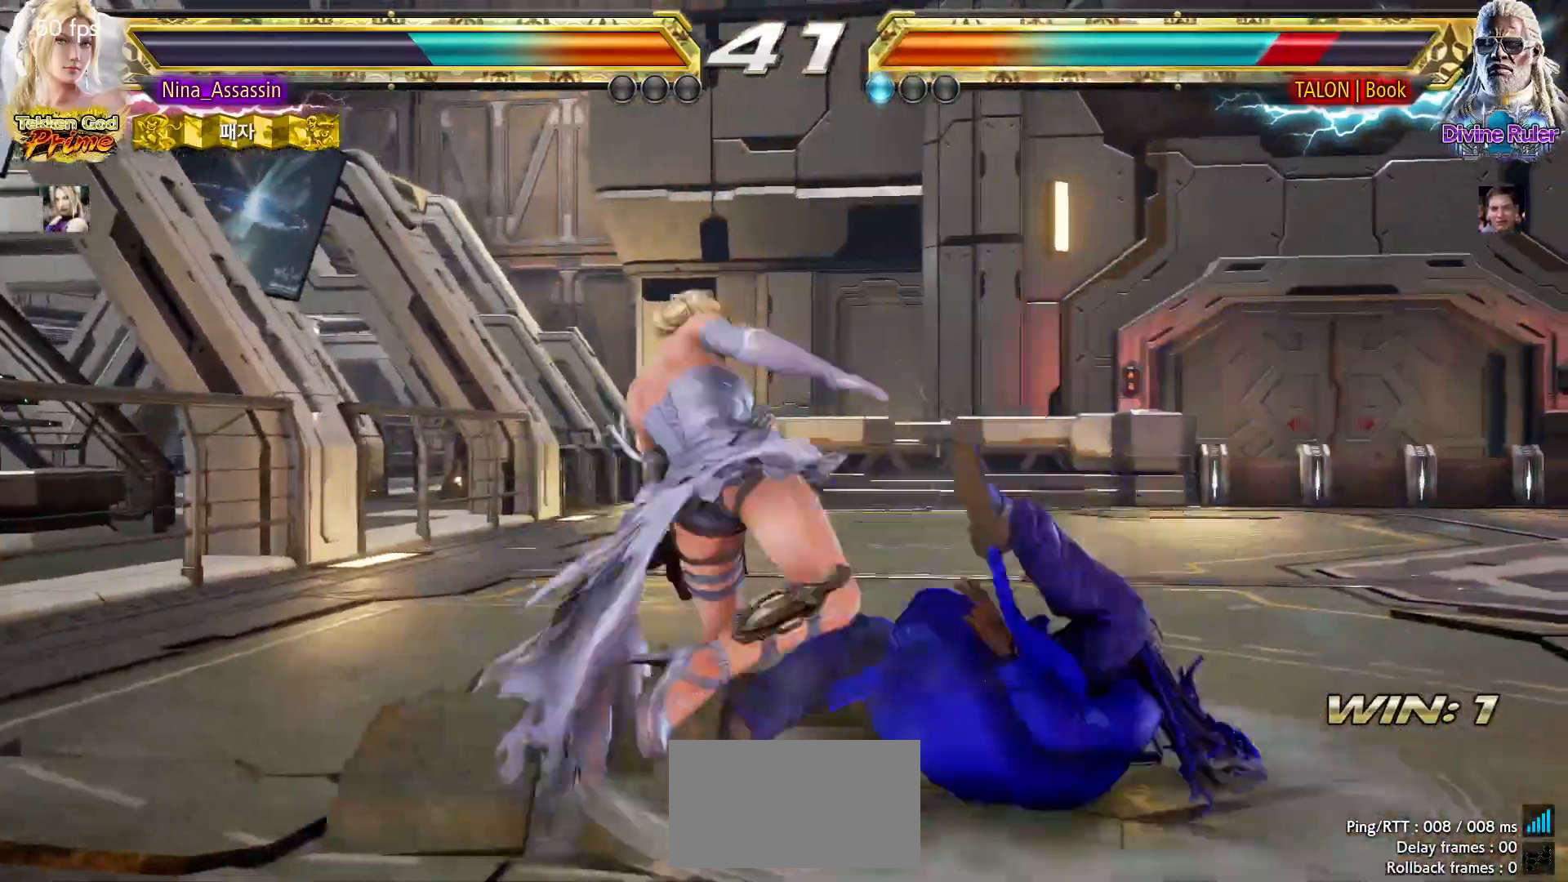
{"buttons": [], "left_stick": "center", "events": []}
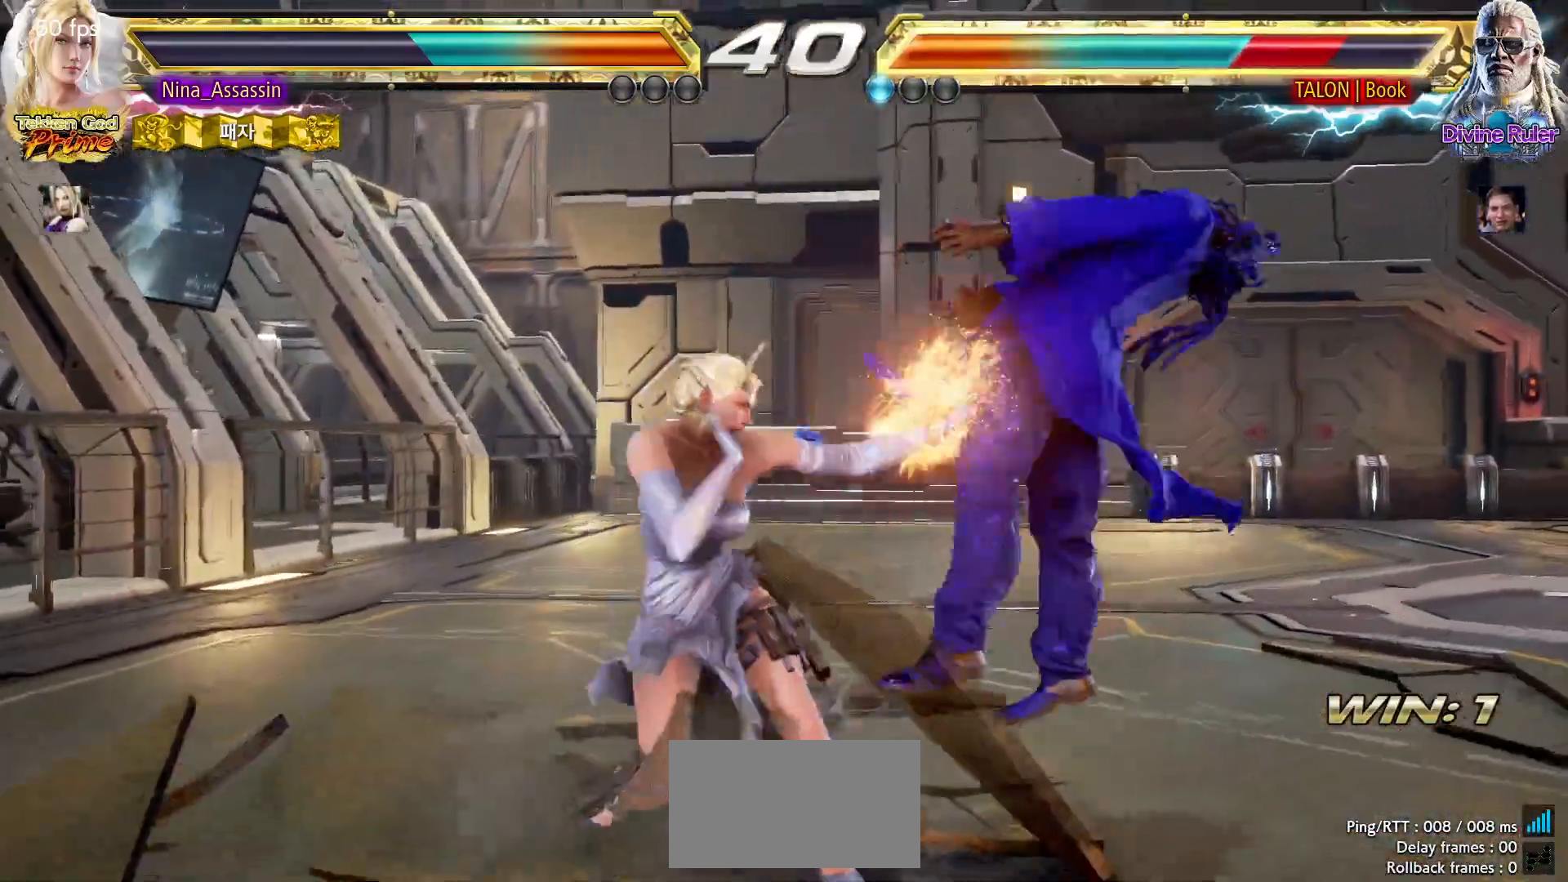
{"buttons": [], "left_stick": "center", "events": [[133, "left_stick", "down"], [200, "TRIANGLE", "down"], [250, "TRIANGLE", "up"], [250, "left_stick", "center"], [367, "CROSS", "down"], [400, "CROSS", "up"], [450, "CROSS", "down"], [483, "CROSS", "up"]]}
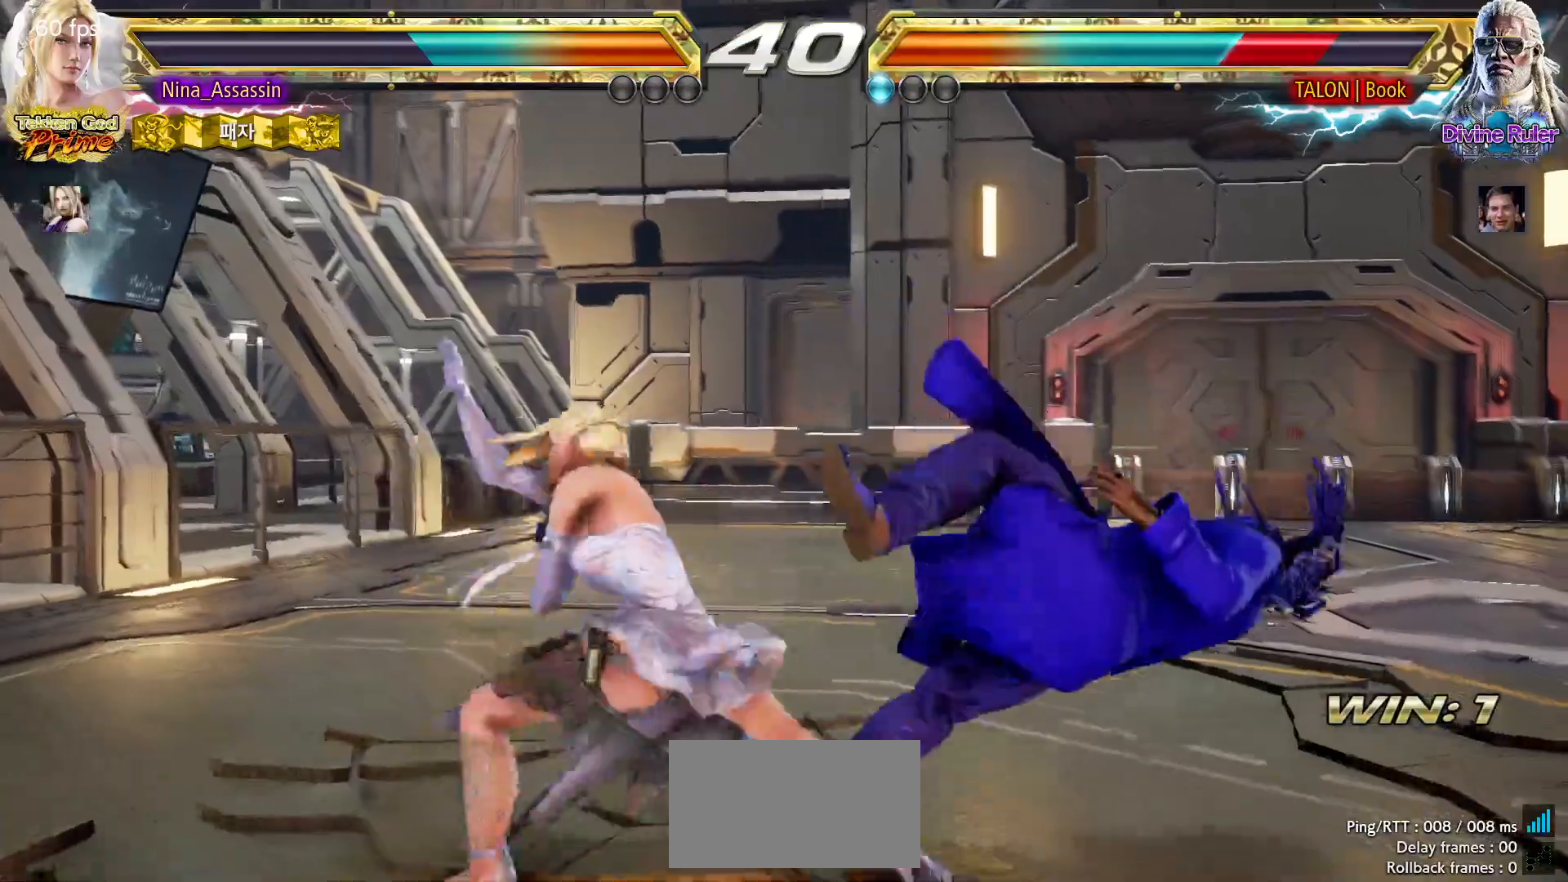
{"buttons": [], "left_stick": "left", "events": [[33, "CROSS", "down"], [67, "CROSS", "up"], [117, "CROSS", "down"], [150, "CROSS", "up"], [183, "CROSS", "down"], [233, "CROSS", "up"], [267, "CROSS", "down"], [317, "CROSS", "up"], [417, "left_stick", "left"]]}
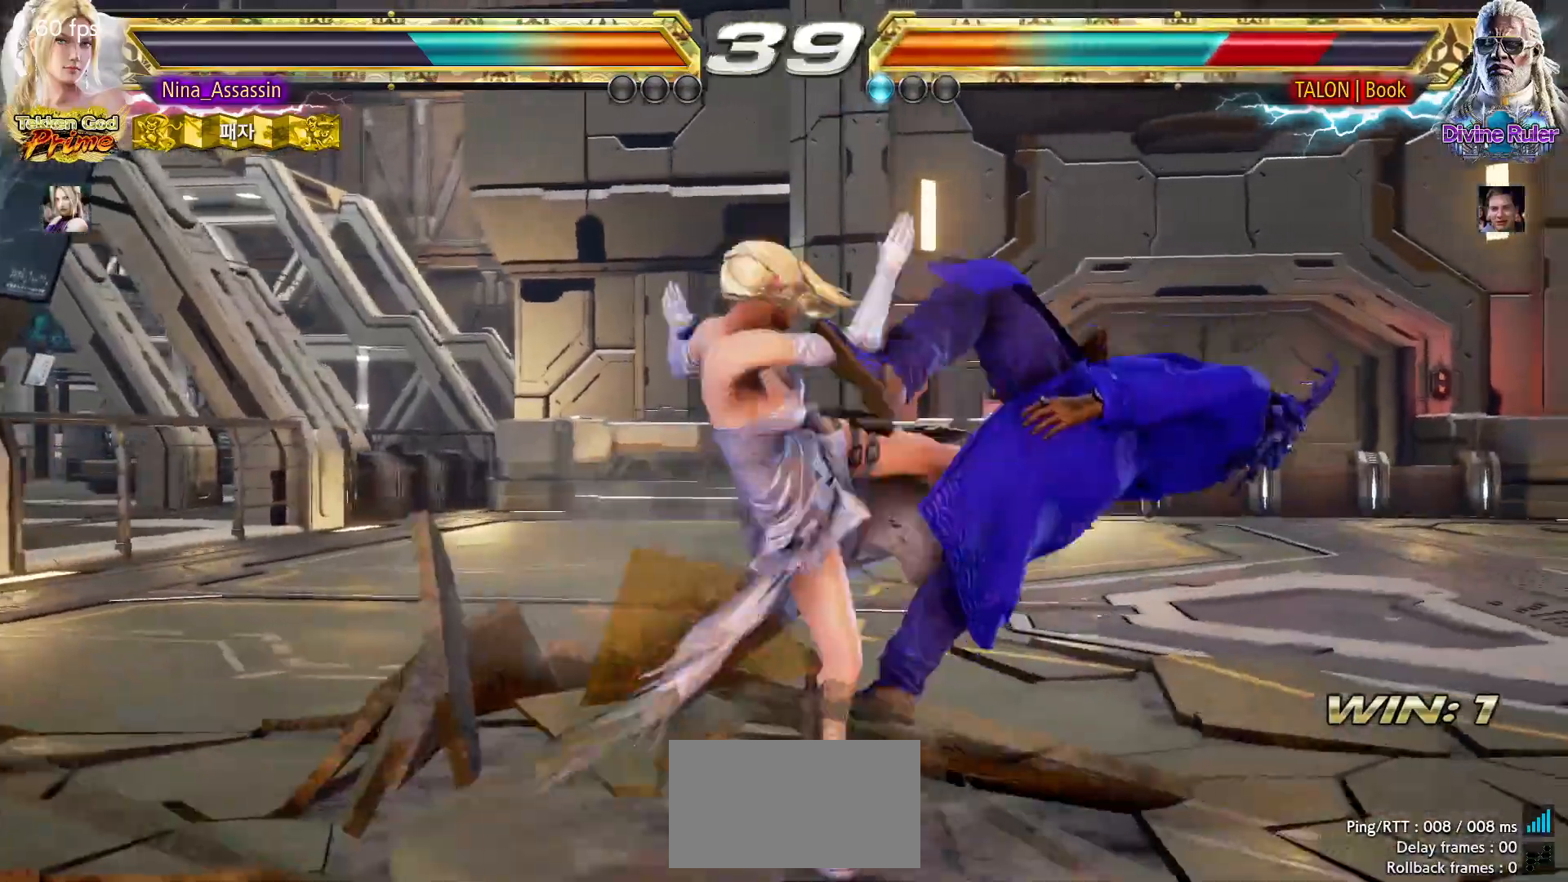
{"buttons": [], "left_stick": "right", "events": [[83, "left_stick", "center"], [500, "left_stick", "right"]]}
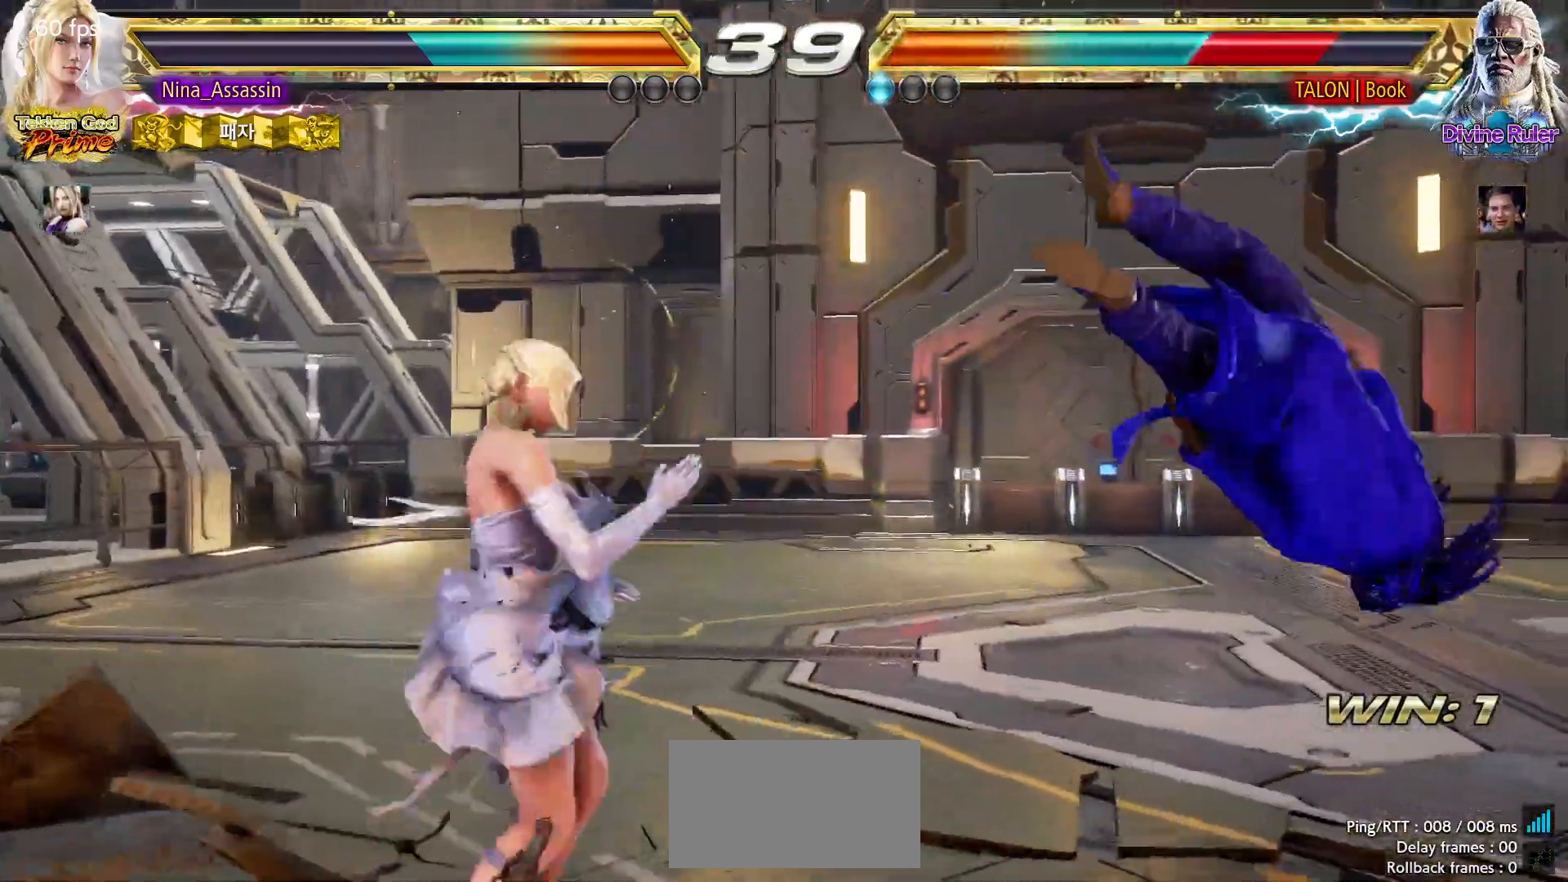
{"buttons": [], "left_stick": "center", "events": [[67, "left_stick", "center"], [217, "left_stick", "left"], [267, "left_stick", "down"], [317, "left_stick", "right"], [350, "SQUARE", "down"], [400, "SQUARE", "up"], [433, "left_stick", "center"]]}
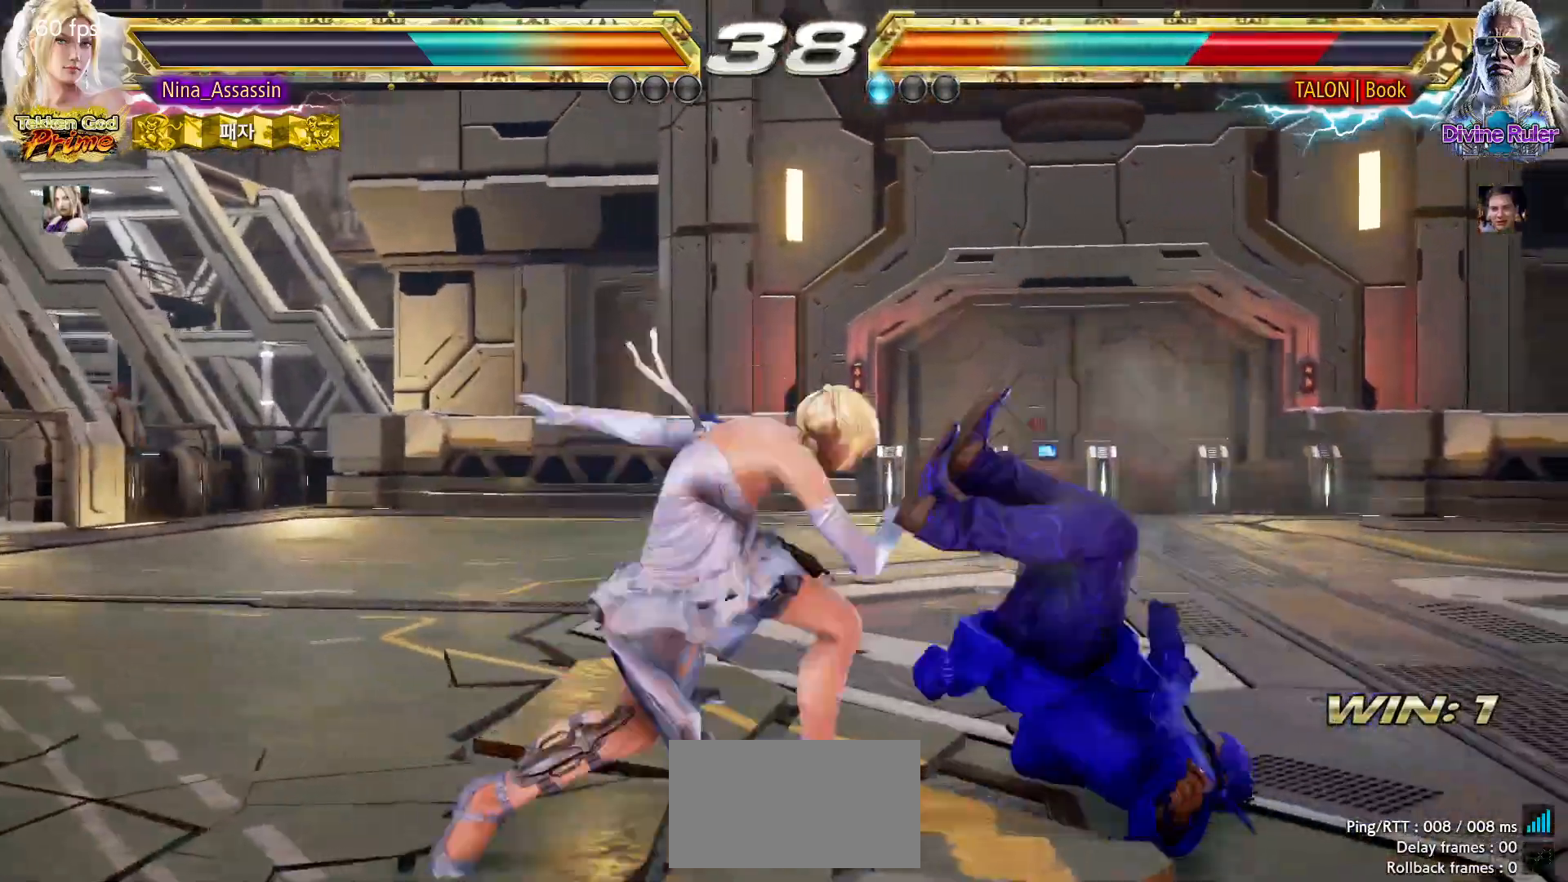
{"buttons": [], "left_stick": "right", "events": [[417, "left_stick", "down"], [483, "left_stick", "right"]]}
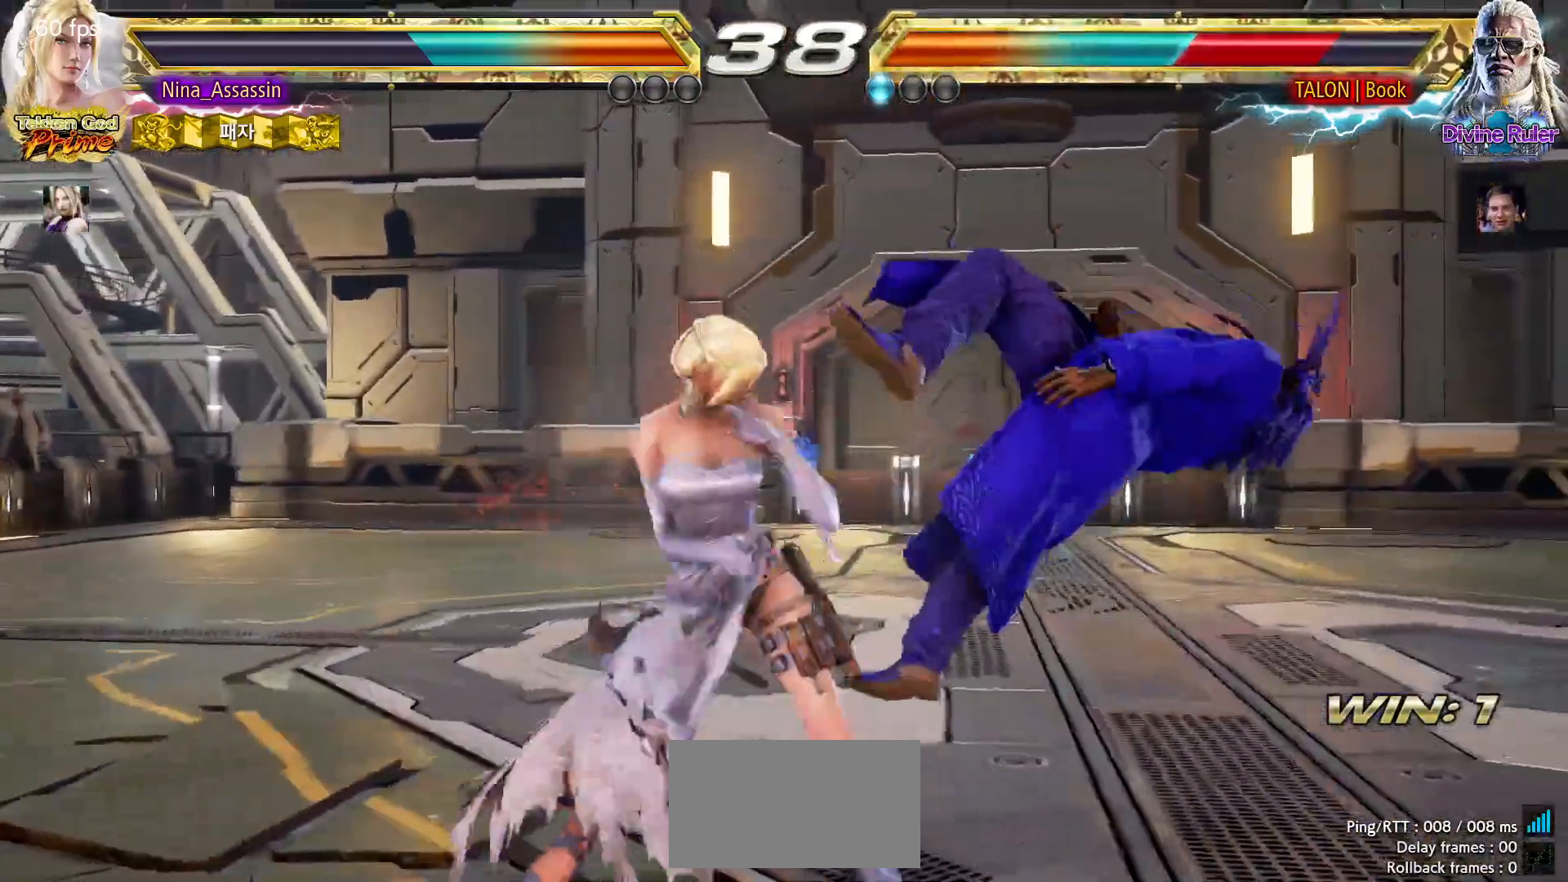
{"buttons": [], "left_stick": "right"}
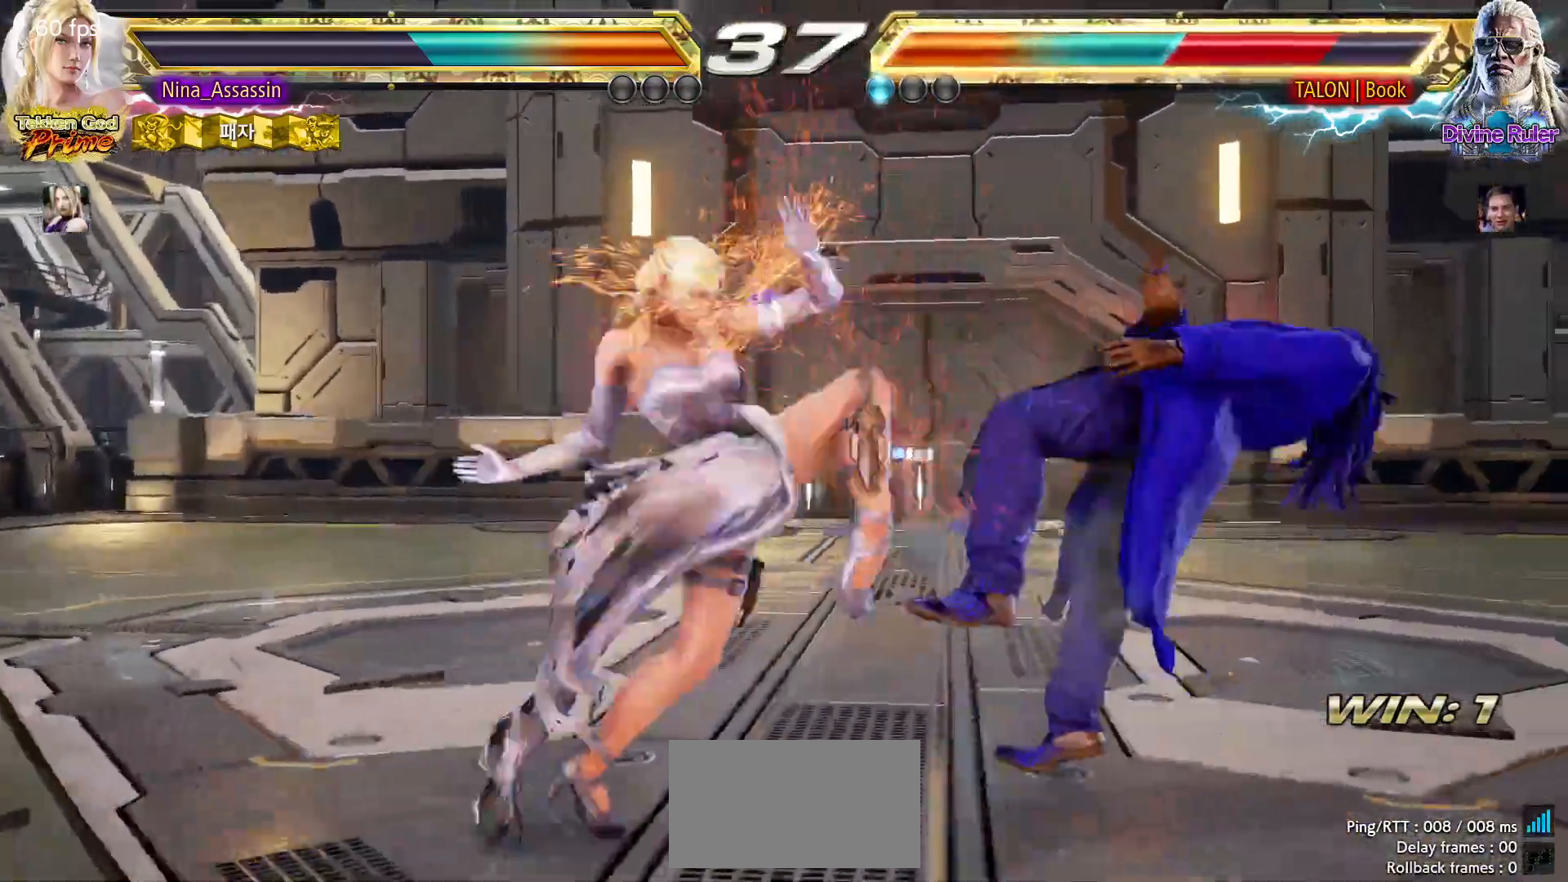
{"buttons": [], "left_stick": "left", "events": [[33, "CROSS", "down"], [83, "CROSS", "up"], [117, "CROSS", "down"], [167, "CROSS", "up"], [200, "CROSS", "down"], [233, "CROSS", "up"], [283, "CROSS", "down"], [317, "CROSS", "up"], [350, "CROSS", "down"], [383, "CROSS", "up"], [400, "left_stick", "center"], [500, "left_stick", "left"]]}